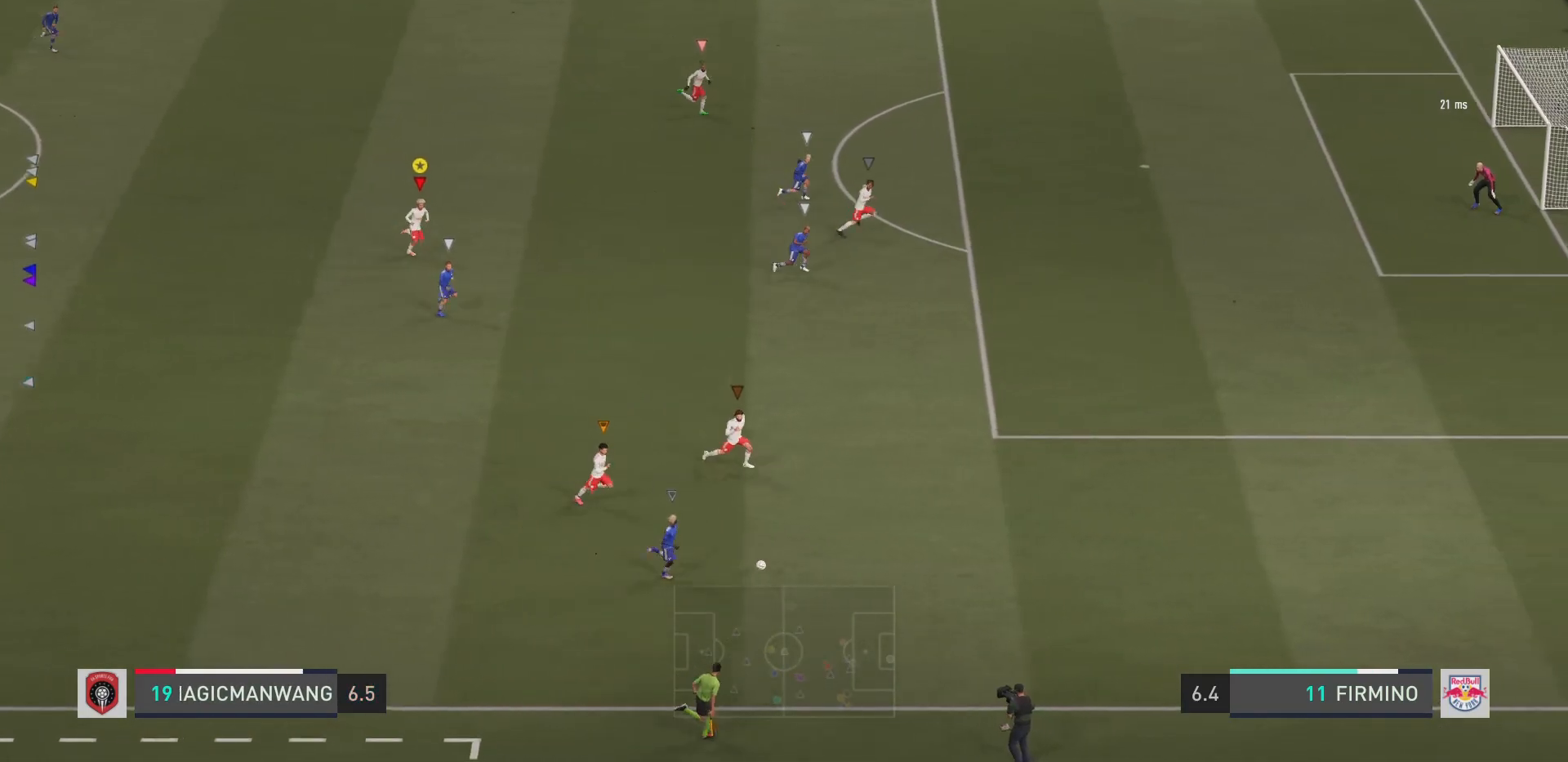
Gameplay with a controller (PlayStation layout); each line is a JSON object with the inputs held at the frame after it. "events" lists button and stick changes between this image and that frame as [ms after this image, input, new state], when the widget could be followed in between. Not read: L3 R3.
{"buttons": ["R2"], "left_stick": "down-right", "right_stick": "center", "events": []}
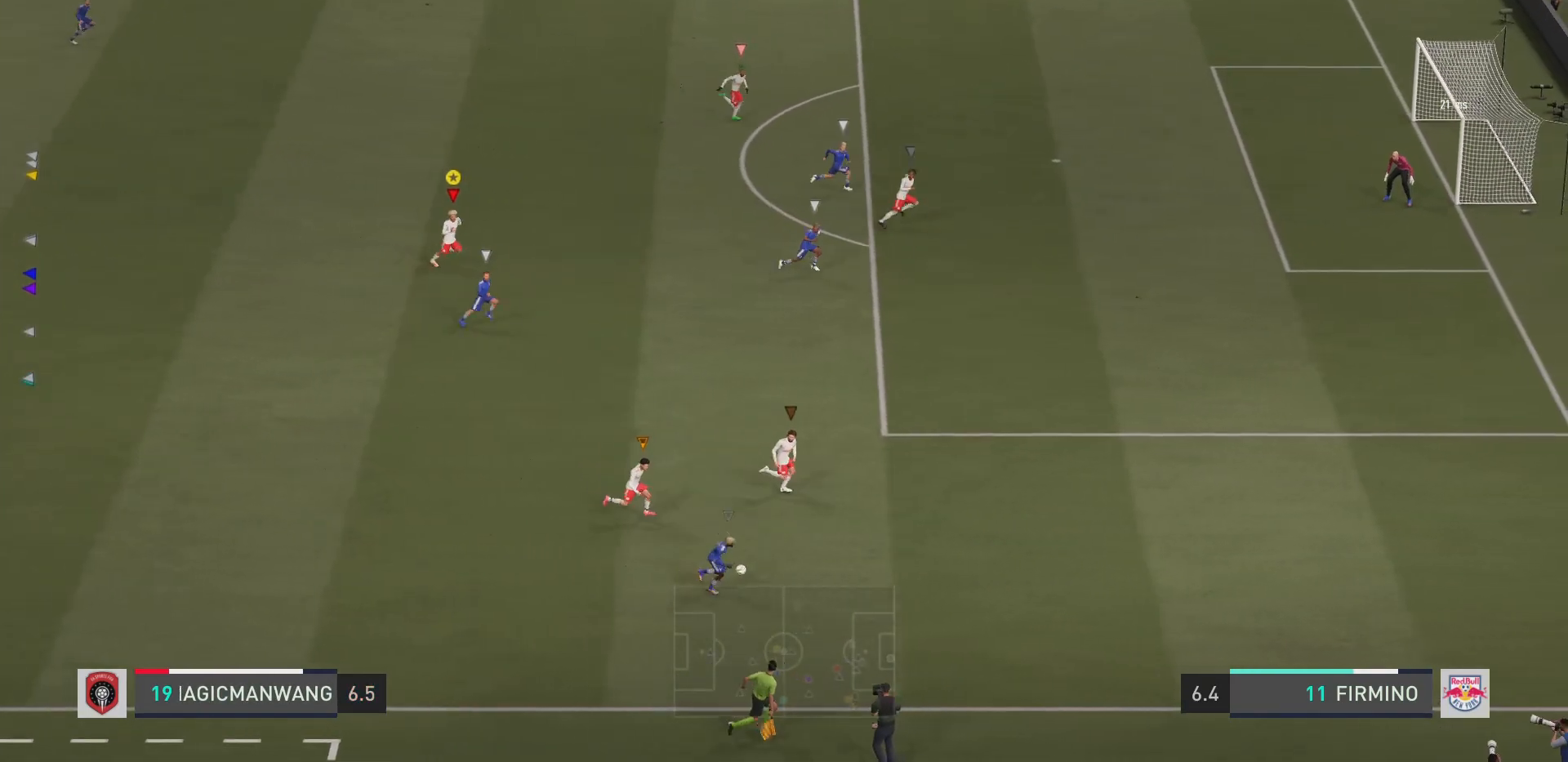
{"buttons": ["R2"], "left_stick": "down-right", "right_stick": "center", "events": []}
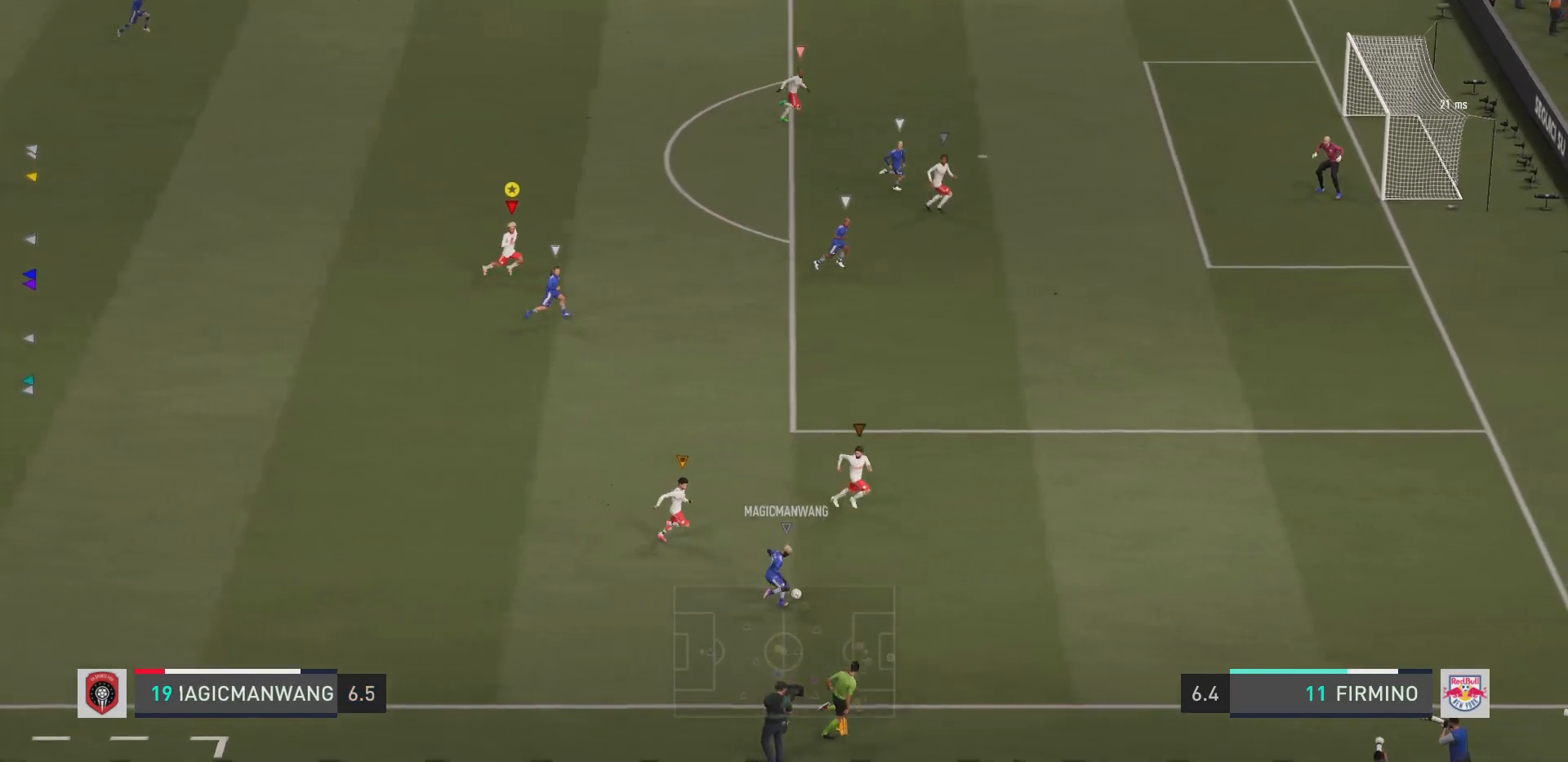
{"buttons": ["R2"], "left_stick": "right", "right_stick": "center", "events": [[500, "left_stick", "right"]]}
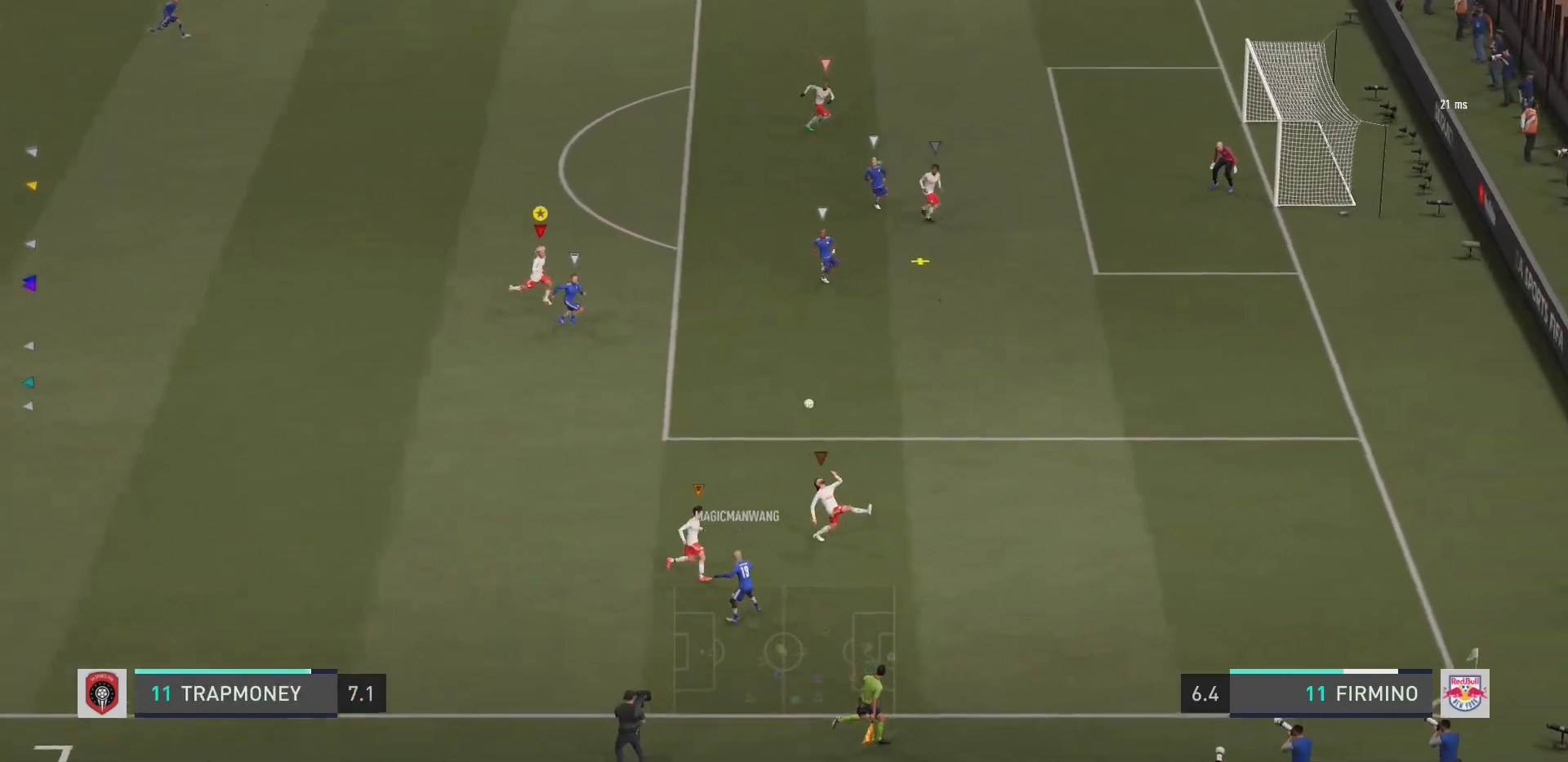
{"buttons": ["L2", "R2"], "left_stick": "up-right", "right_stick": "center", "events": [[267, "left_stick", "up-right"], [434, "L2", "down"]]}
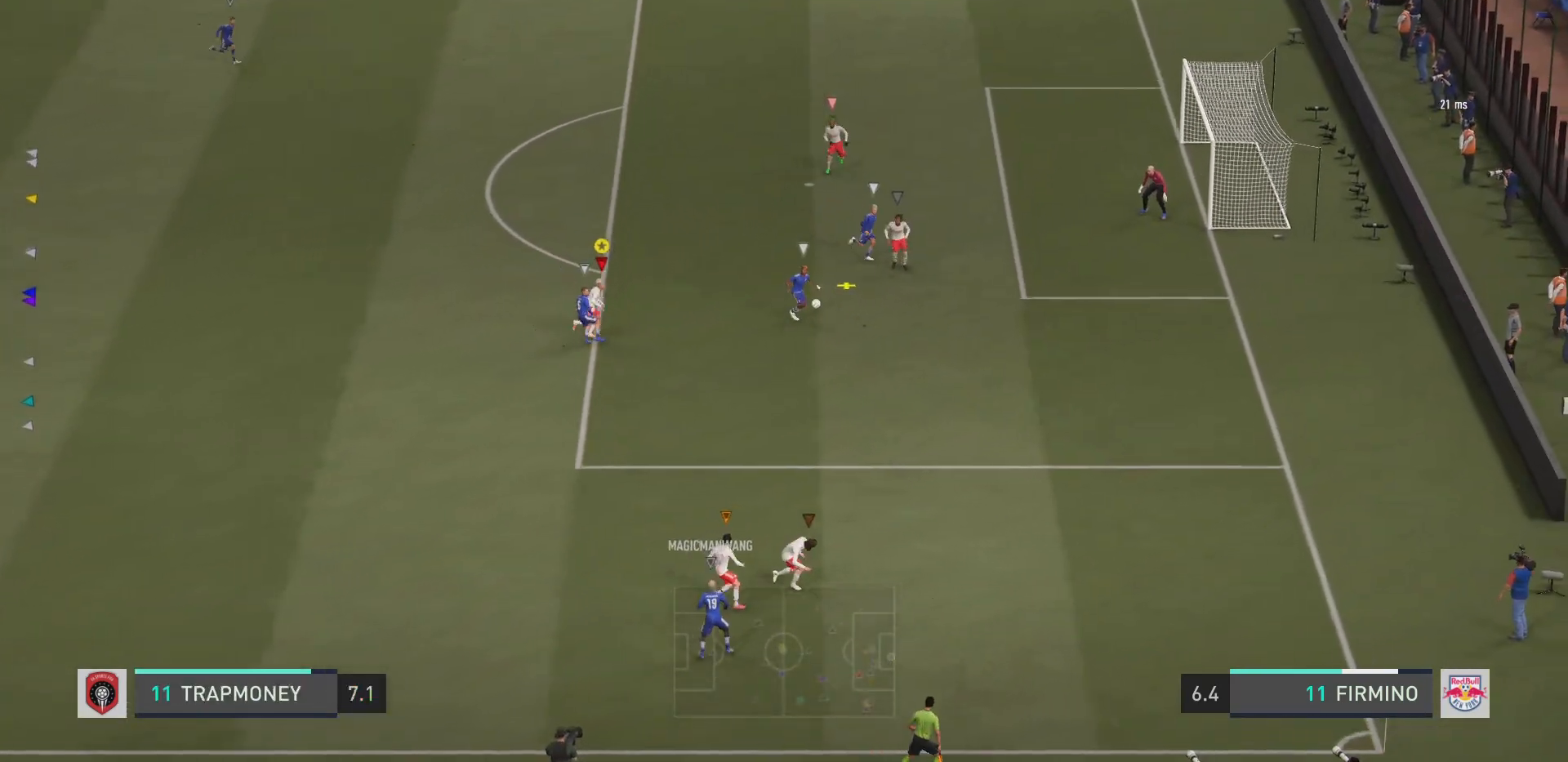
{"buttons": ["L2", "R2"], "left_stick": "up-right", "right_stick": "center", "events": [[183, "L2", "up"], [267, "L2", "down"]]}
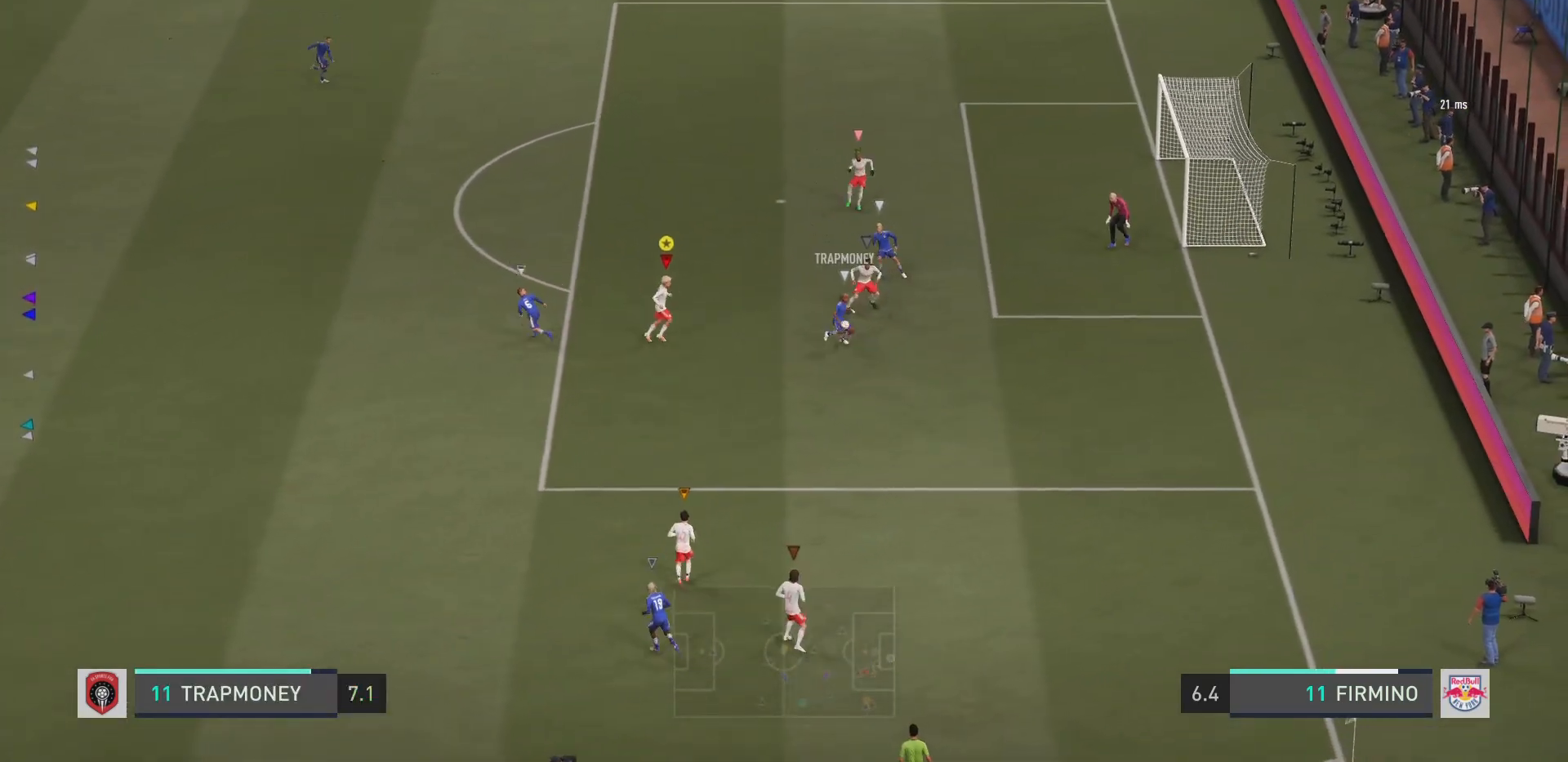
{"buttons": ["L2", "R2"], "left_stick": "up-right", "right_stick": "center", "events": []}
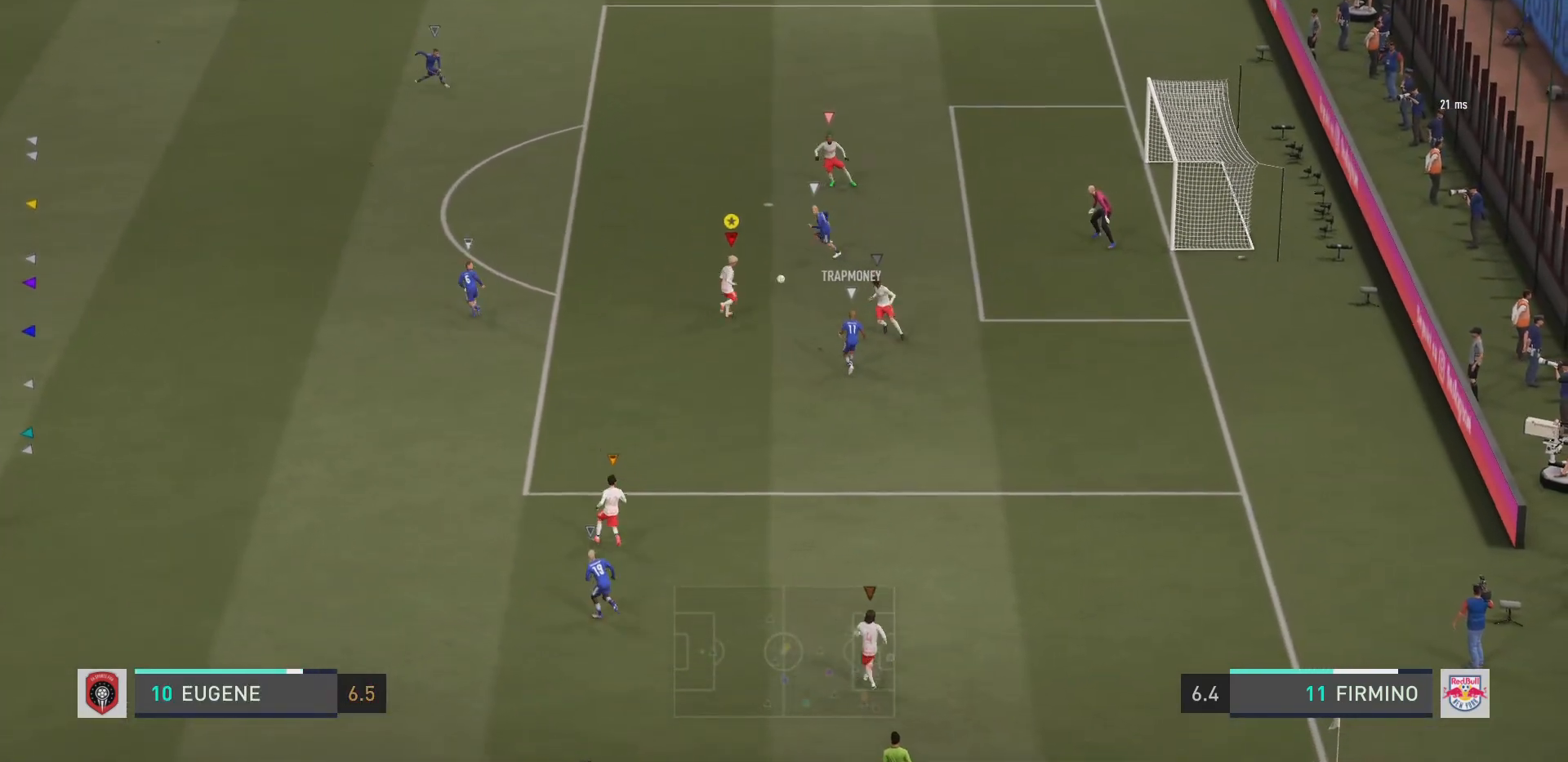
{"buttons": ["R2"], "left_stick": "up-right", "right_stick": "center", "events": [[500, "L2", "up"]]}
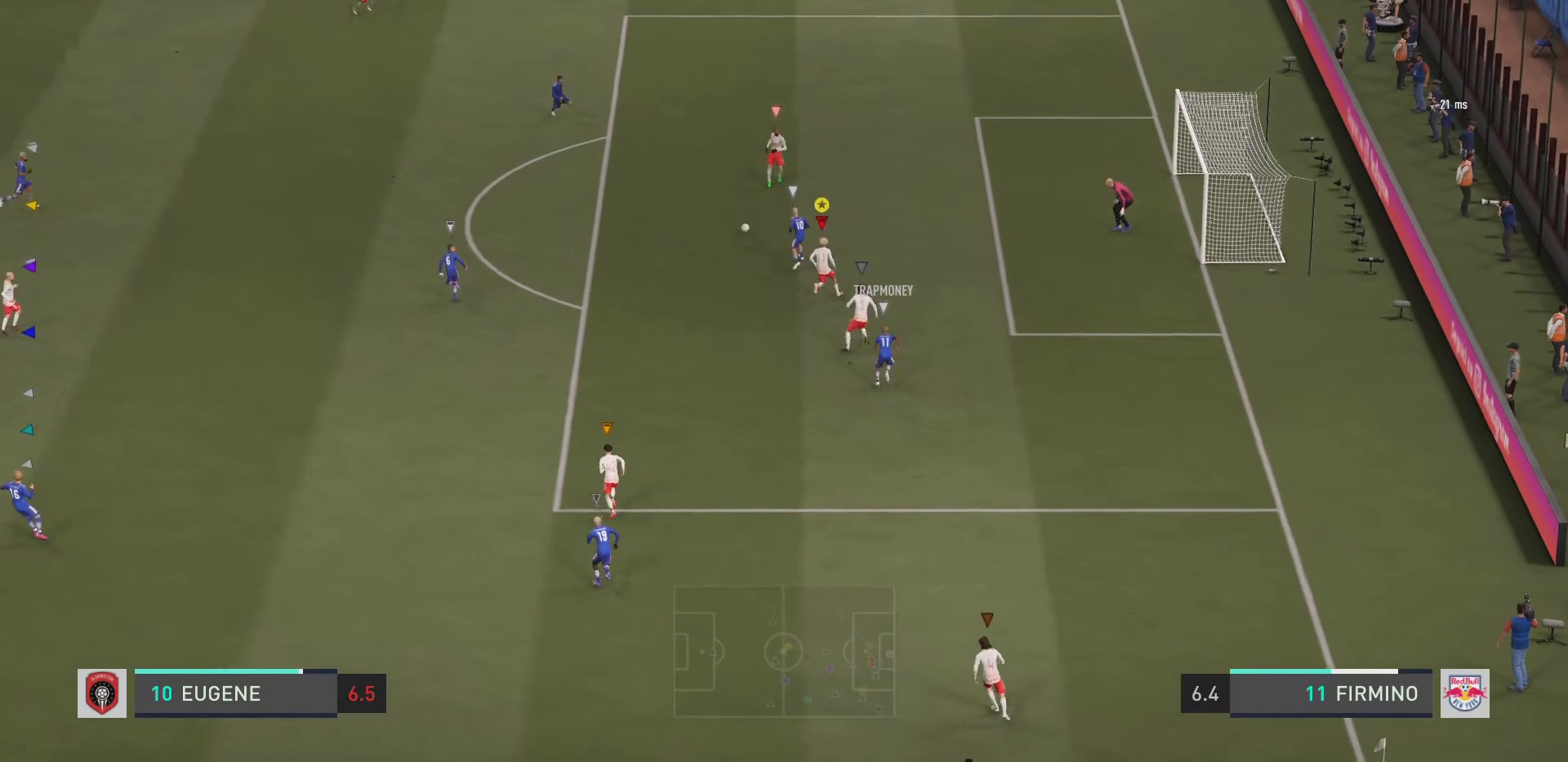
{"buttons": ["L2", "R2"], "left_stick": "up", "right_stick": "center", "events": [[67, "left_stick", "up"], [418, "L2", "down"]]}
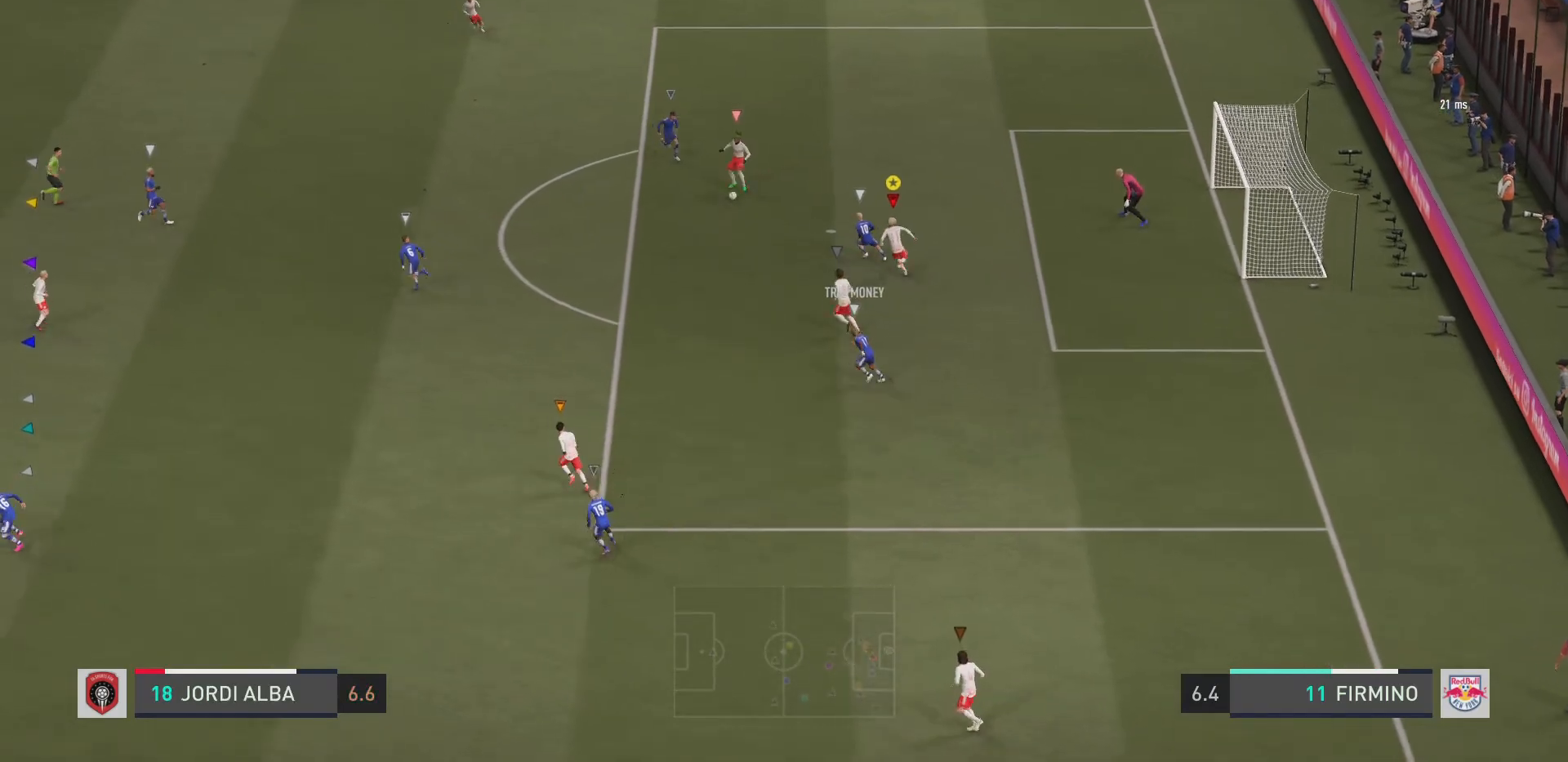
{"buttons": ["L2", "R2"], "left_stick": "up-left", "right_stick": "center", "events": [[67, "left_stick", "up-left"]]}
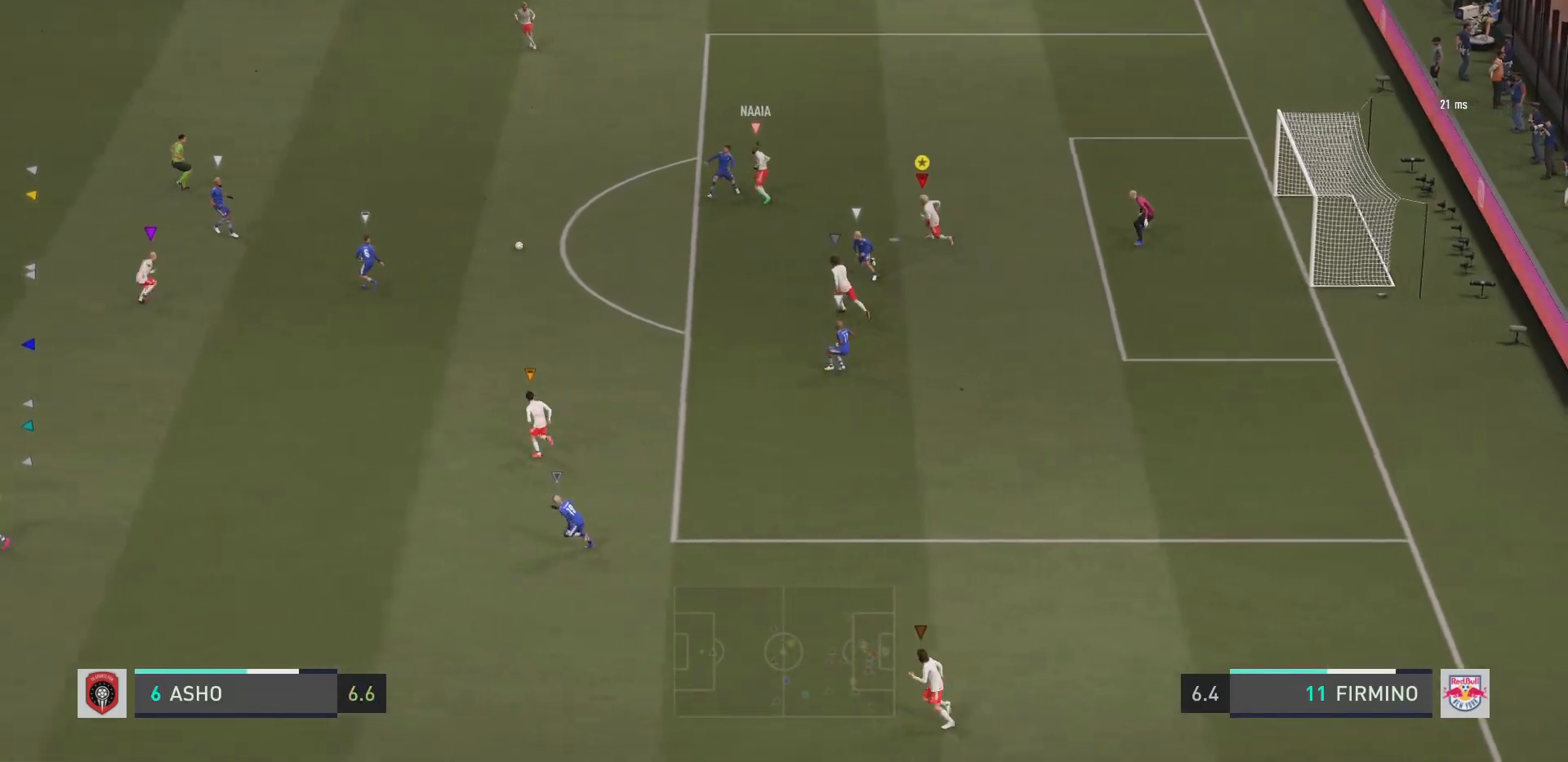
{"buttons": ["L2", "R2"], "left_stick": "left", "right_stick": "center", "events": [[234, "left_stick", "left"], [301, "L2", "up"], [384, "L2", "down"]]}
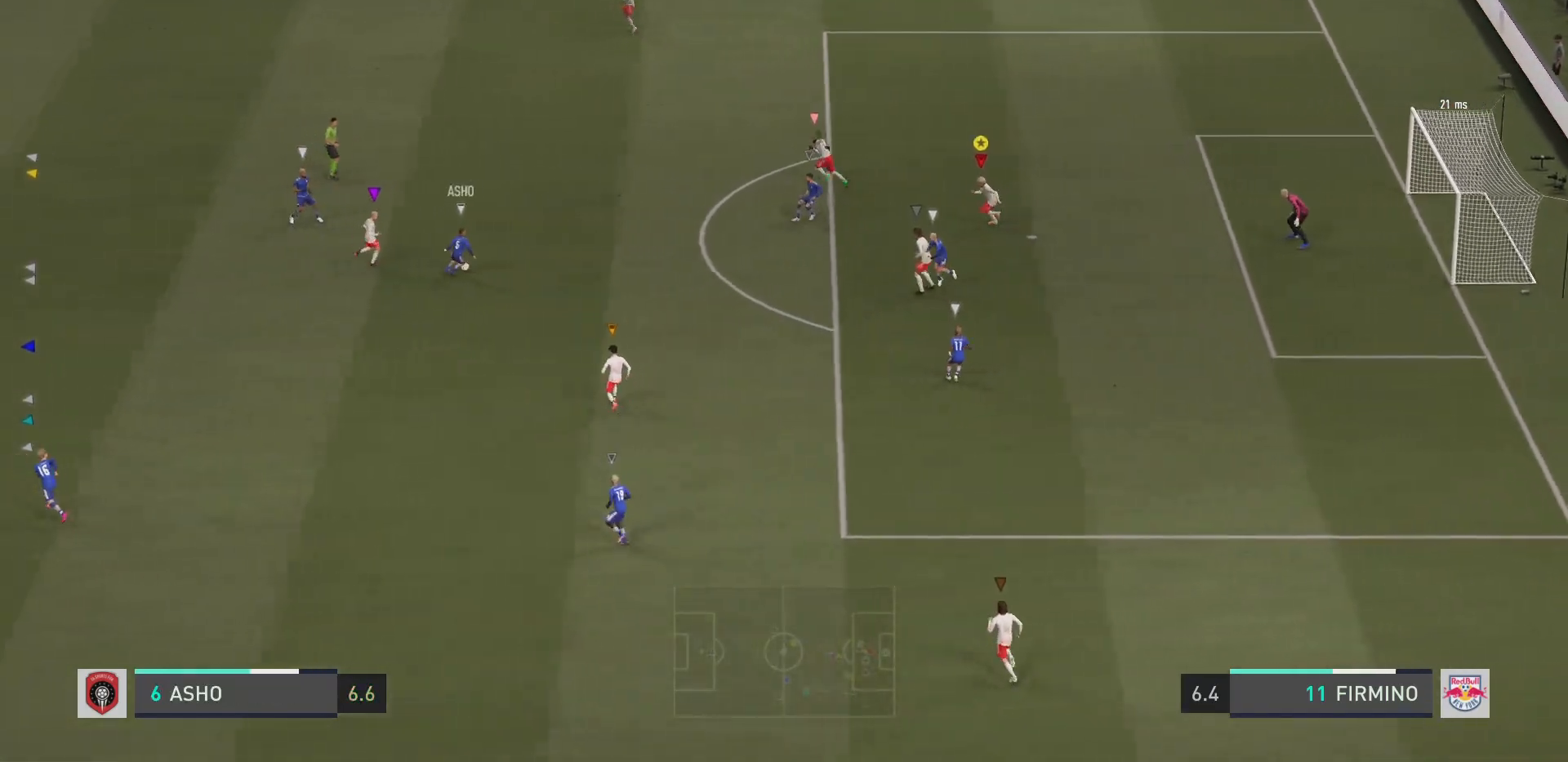
{"buttons": ["L2", "R2"], "left_stick": "down", "right_stick": "center", "events": [[83, "left_stick", "down-left"], [150, "R2", "up"], [217, "left_stick", "down"], [334, "R2", "down"]]}
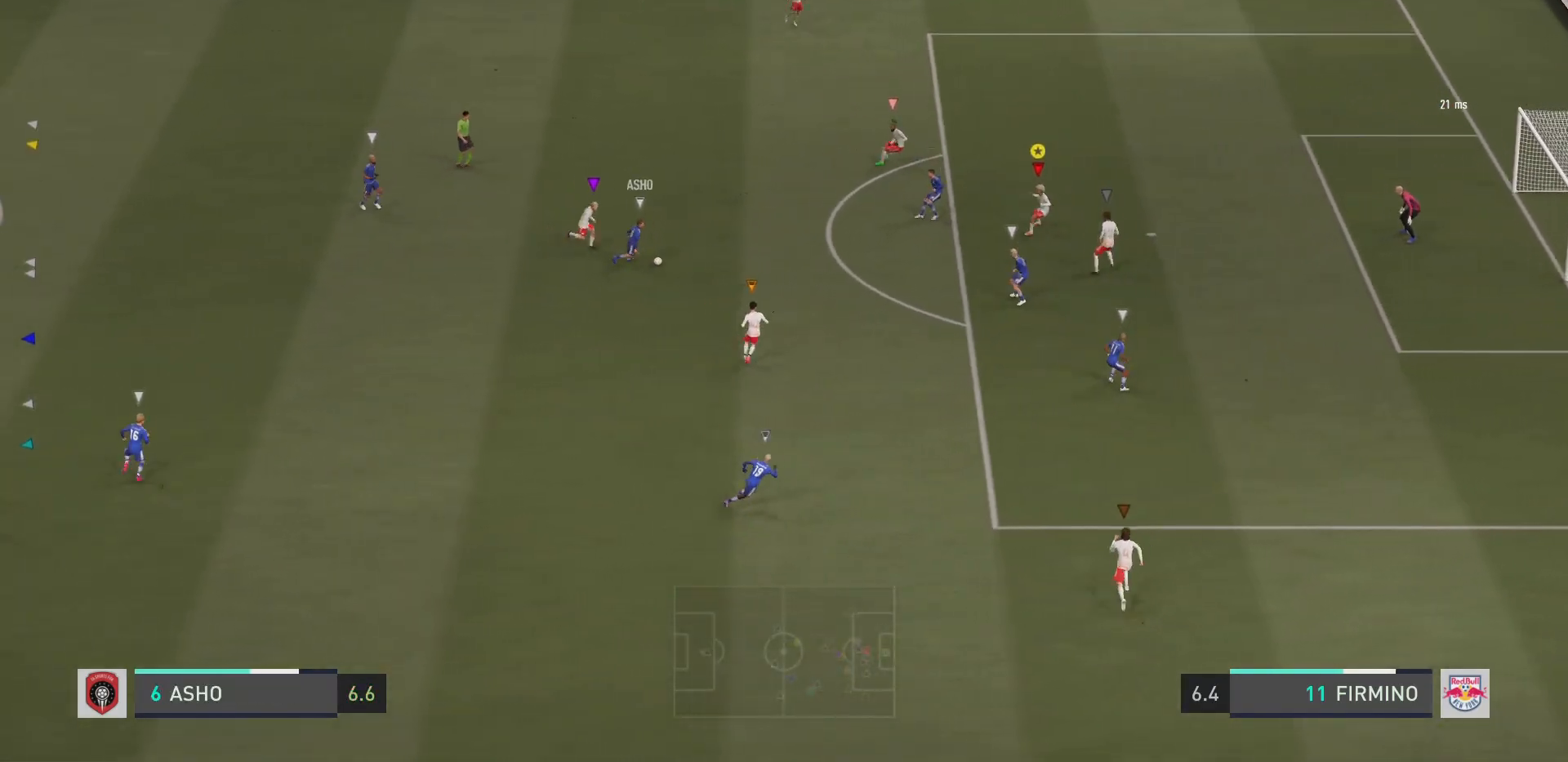
{"buttons": ["L2", "R2"], "left_stick": "up", "right_stick": "center", "events": [[67, "left_stick", "down-right"], [251, "left_stick", "up-right"], [418, "left_stick", "up"]]}
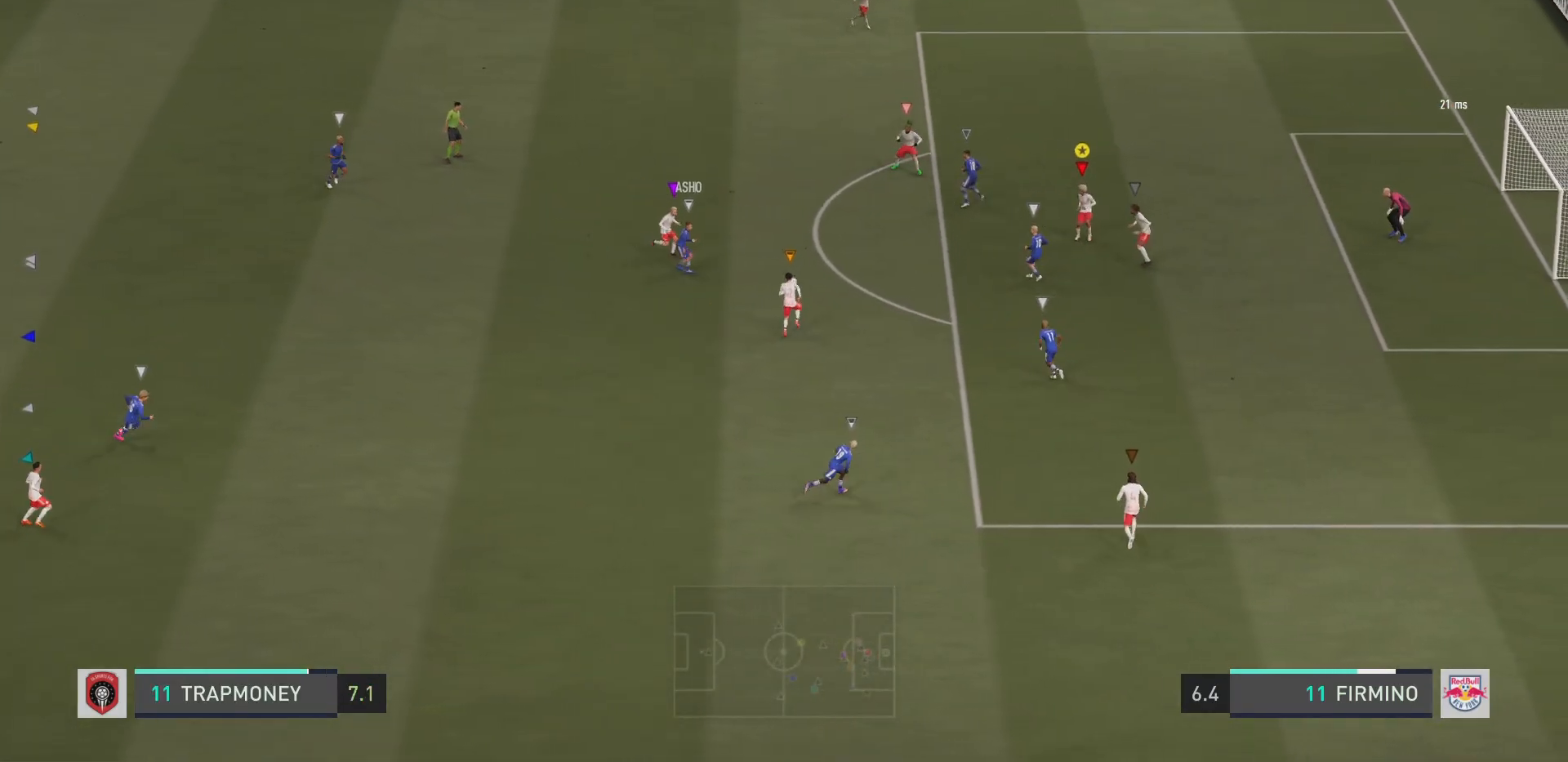
{"buttons": ["L2", "R2"], "left_stick": "down-right", "right_stick": "center", "events": [[401, "left_stick", "right"], [484, "left_stick", "down-right"]]}
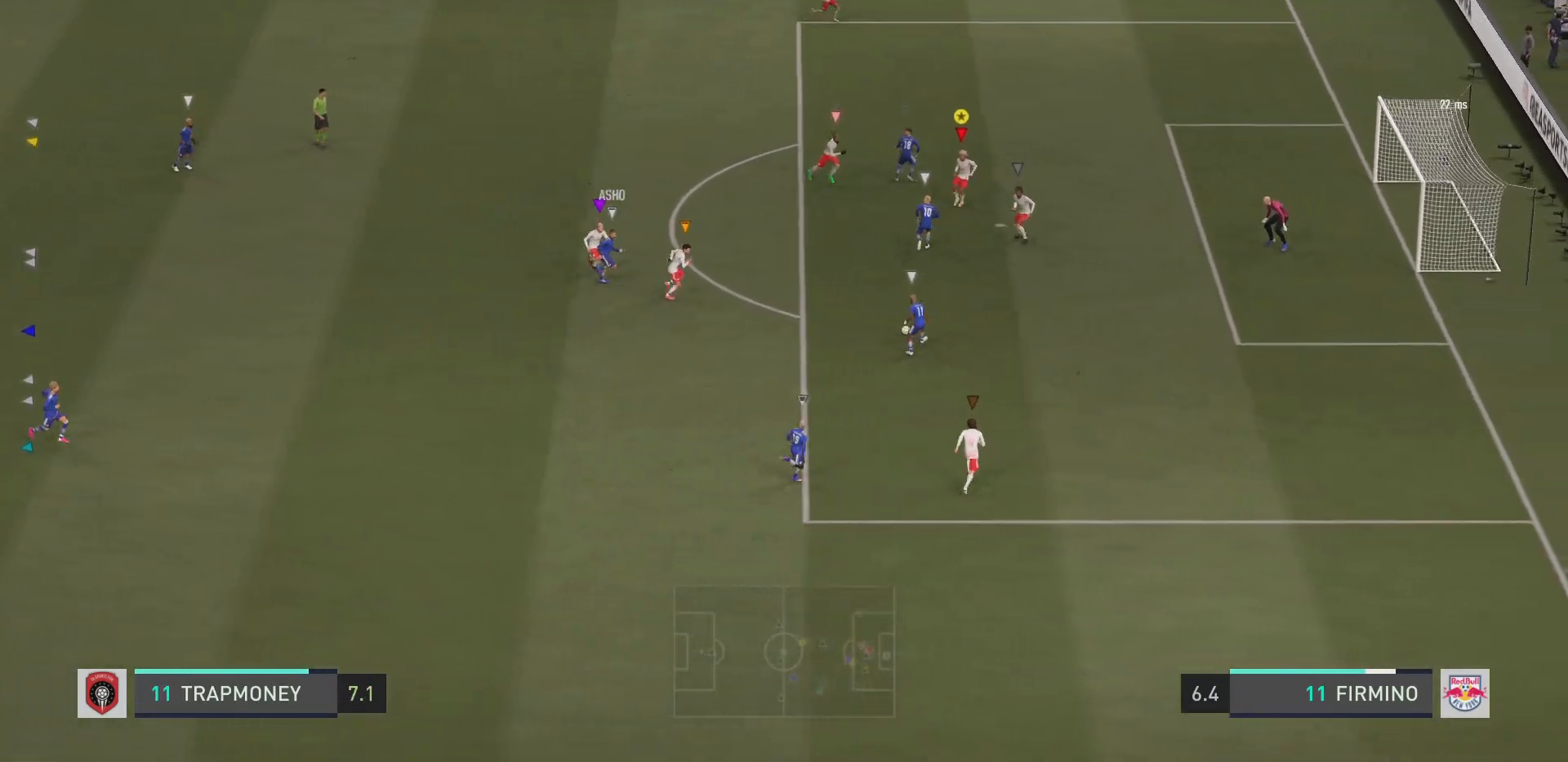
{"buttons": ["L2", "R2"], "left_stick": "center", "right_stick": "up-left", "events": [[317, "left_stick", "center"], [417, "right_stick", "up-left"]]}
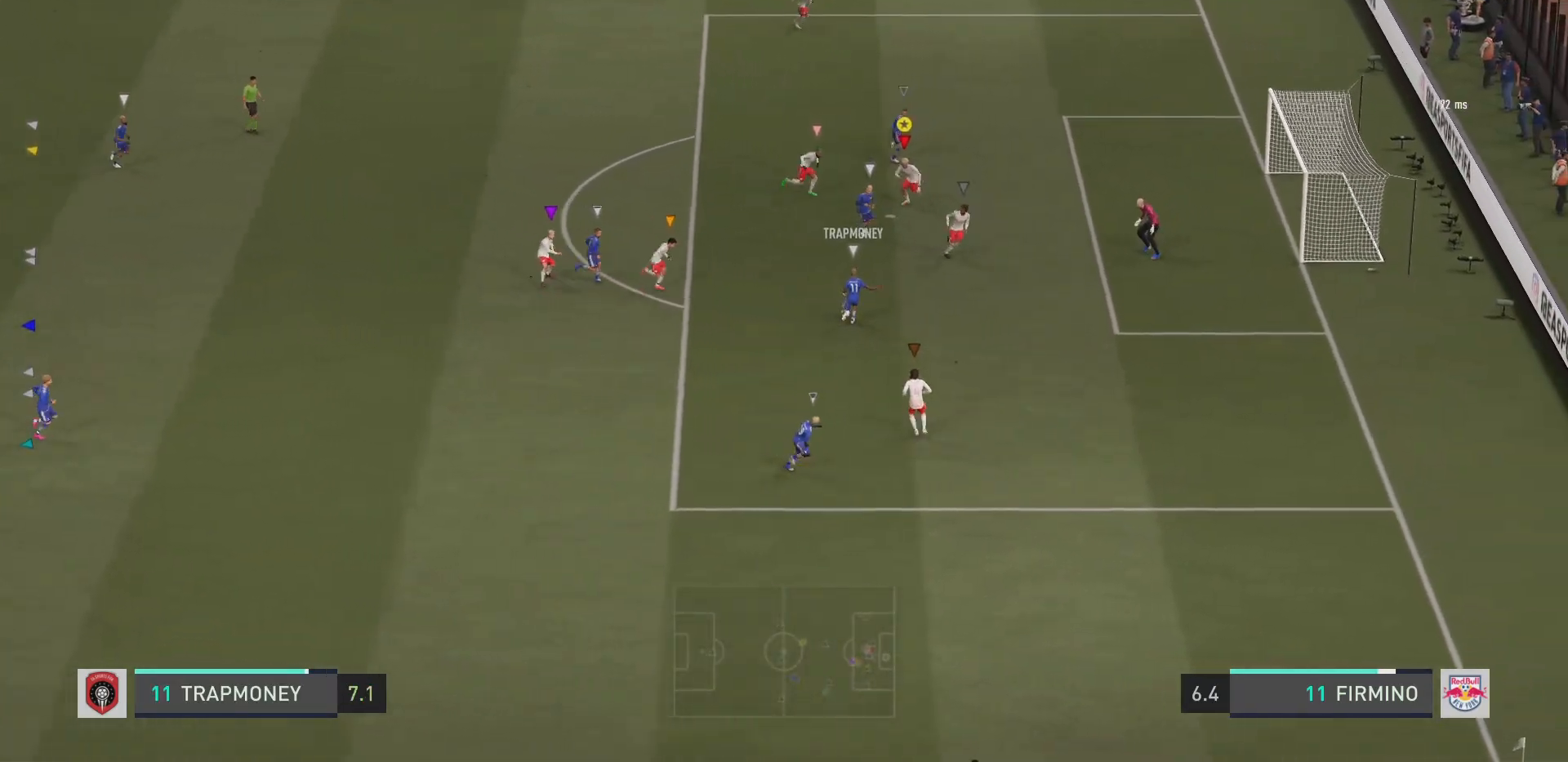
{"buttons": ["L2", "R2"], "left_stick": "down-right", "right_stick": "up-left"}
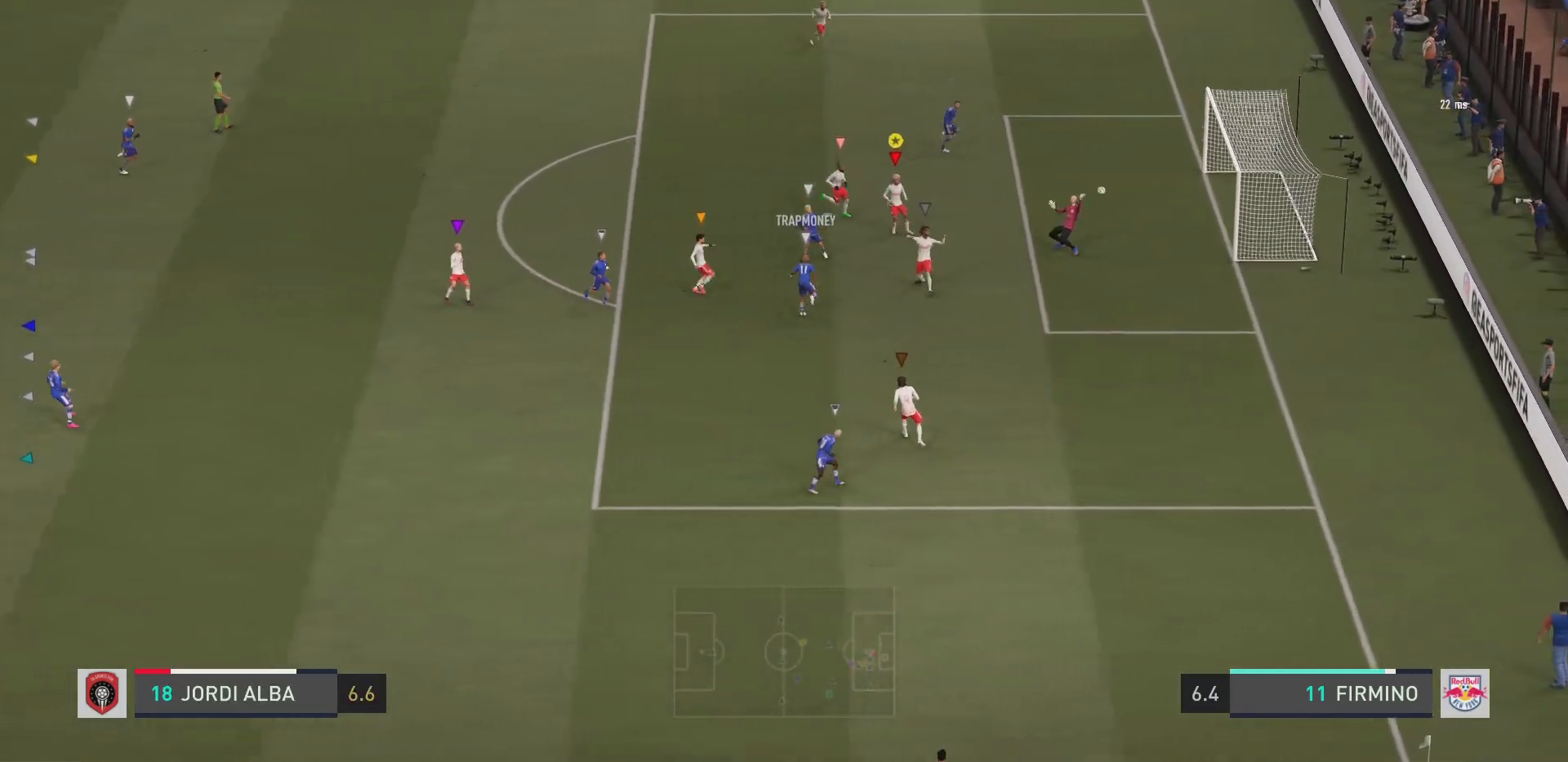
{"buttons": ["R2"], "left_stick": "center", "right_stick": "center", "events": [[83, "left_stick", "center"], [167, "right_stick", "center"], [417, "L2", "up"]]}
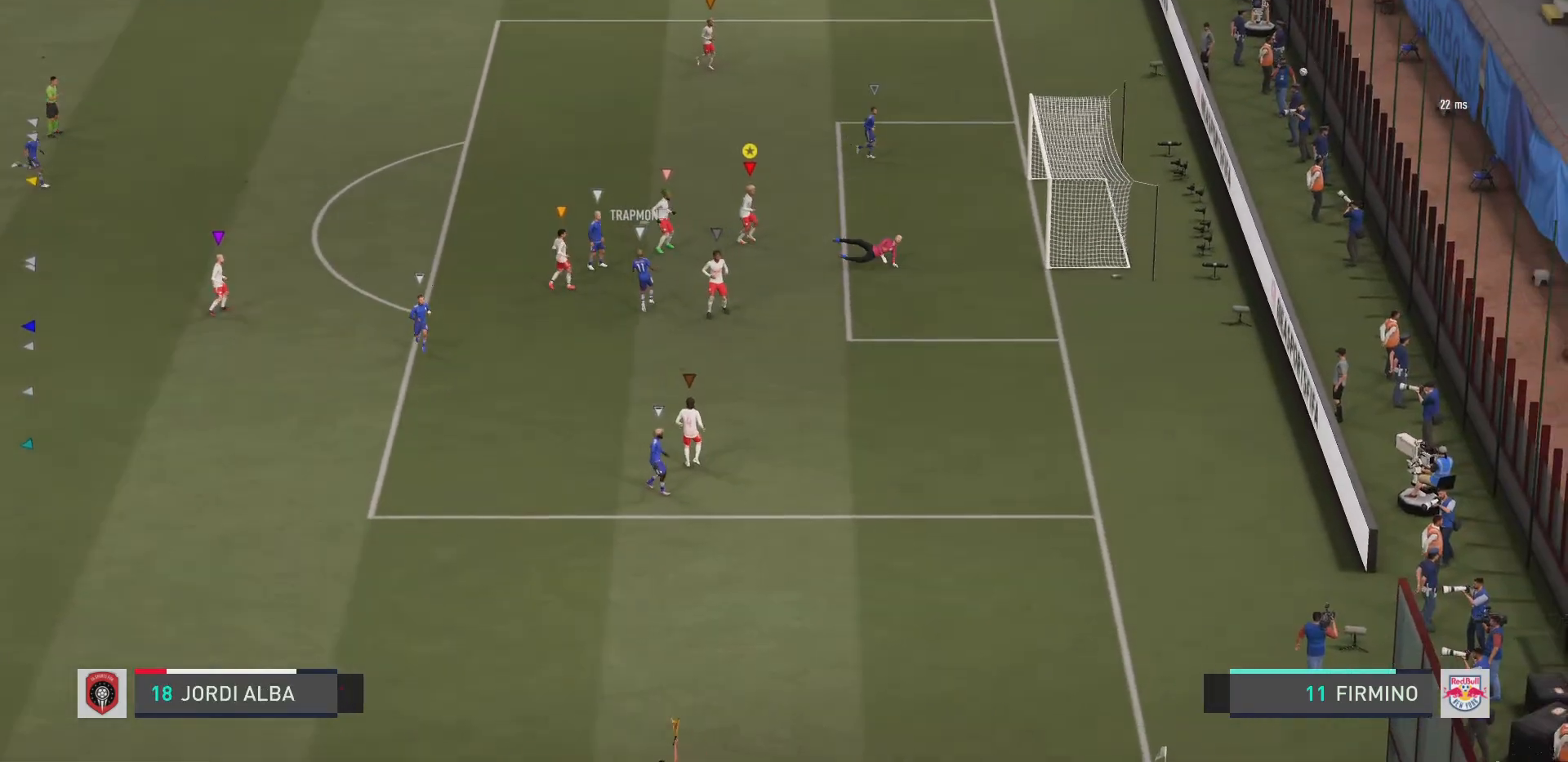
{"buttons": [], "left_stick": "center", "right_stick": "center", "events": [[67, "R2", "up"]]}
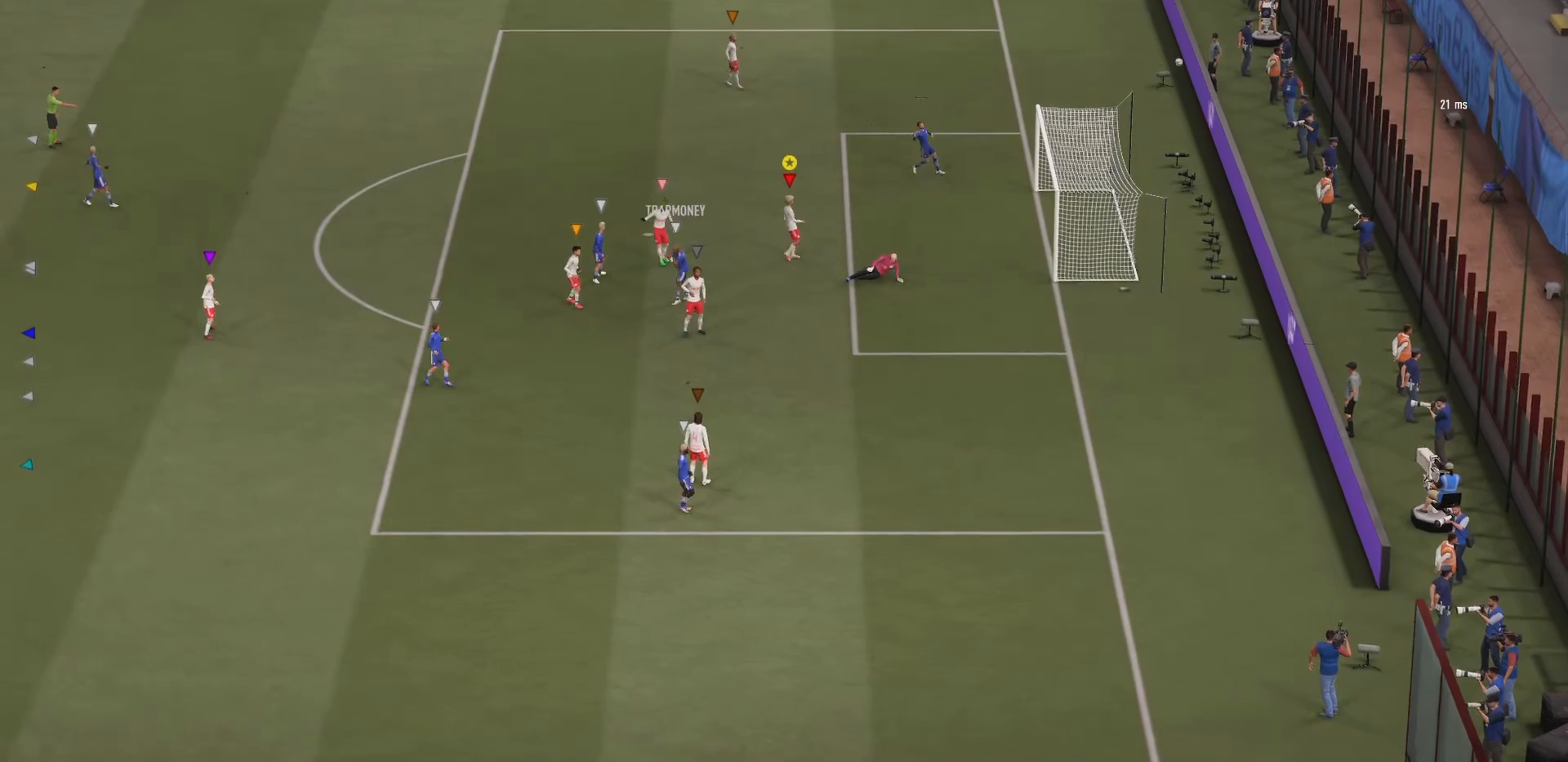
{"buttons": [], "left_stick": "center", "right_stick": "center", "events": [[333, "CROSS", "down"], [500, "CROSS", "up"]]}
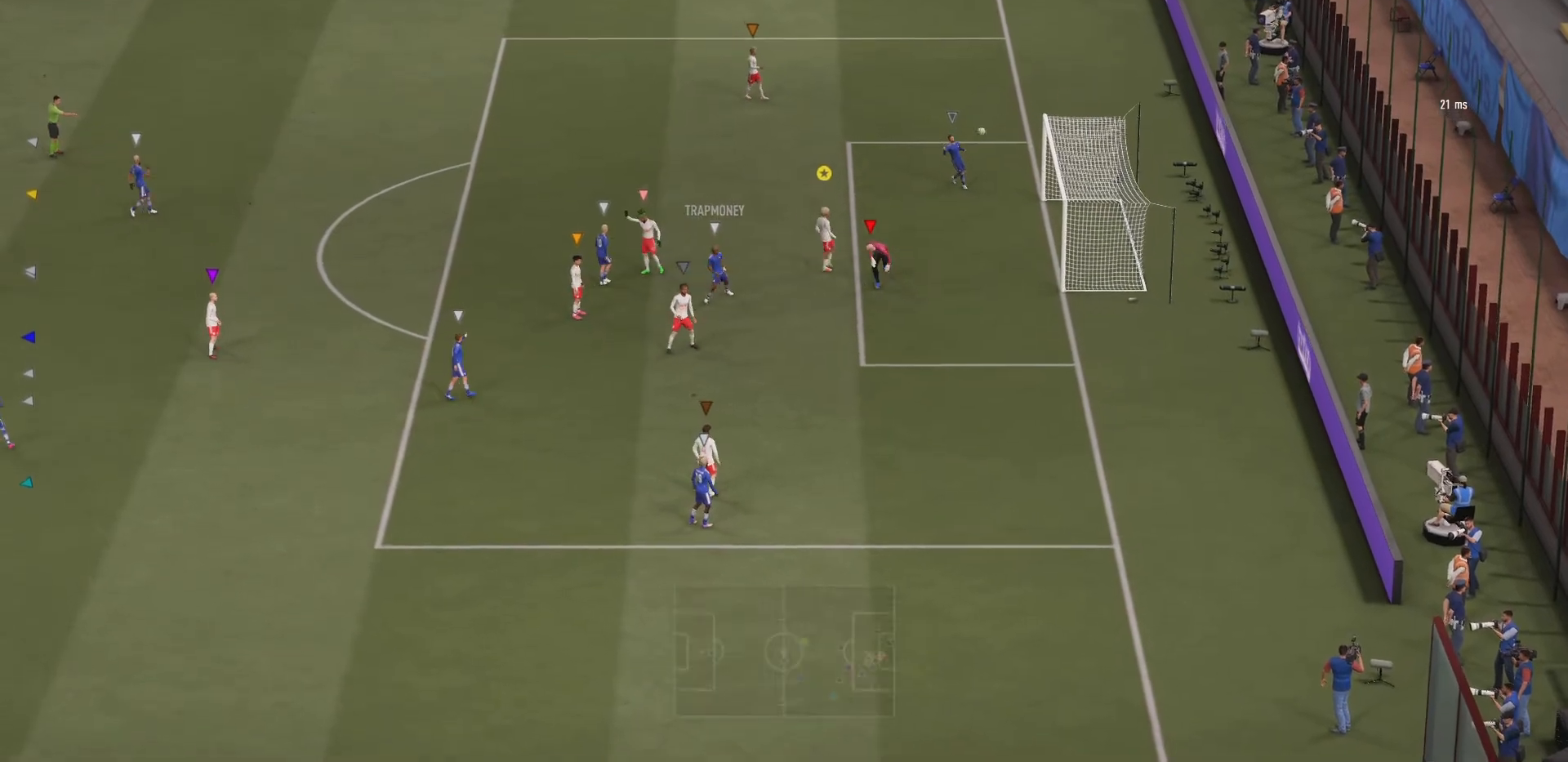
{"buttons": ["CROSS"], "left_stick": "center", "right_stick": "center", "events": [[67, "CROSS", "down"], [334, "CROSS", "up"], [367, "CROSS", "down"]]}
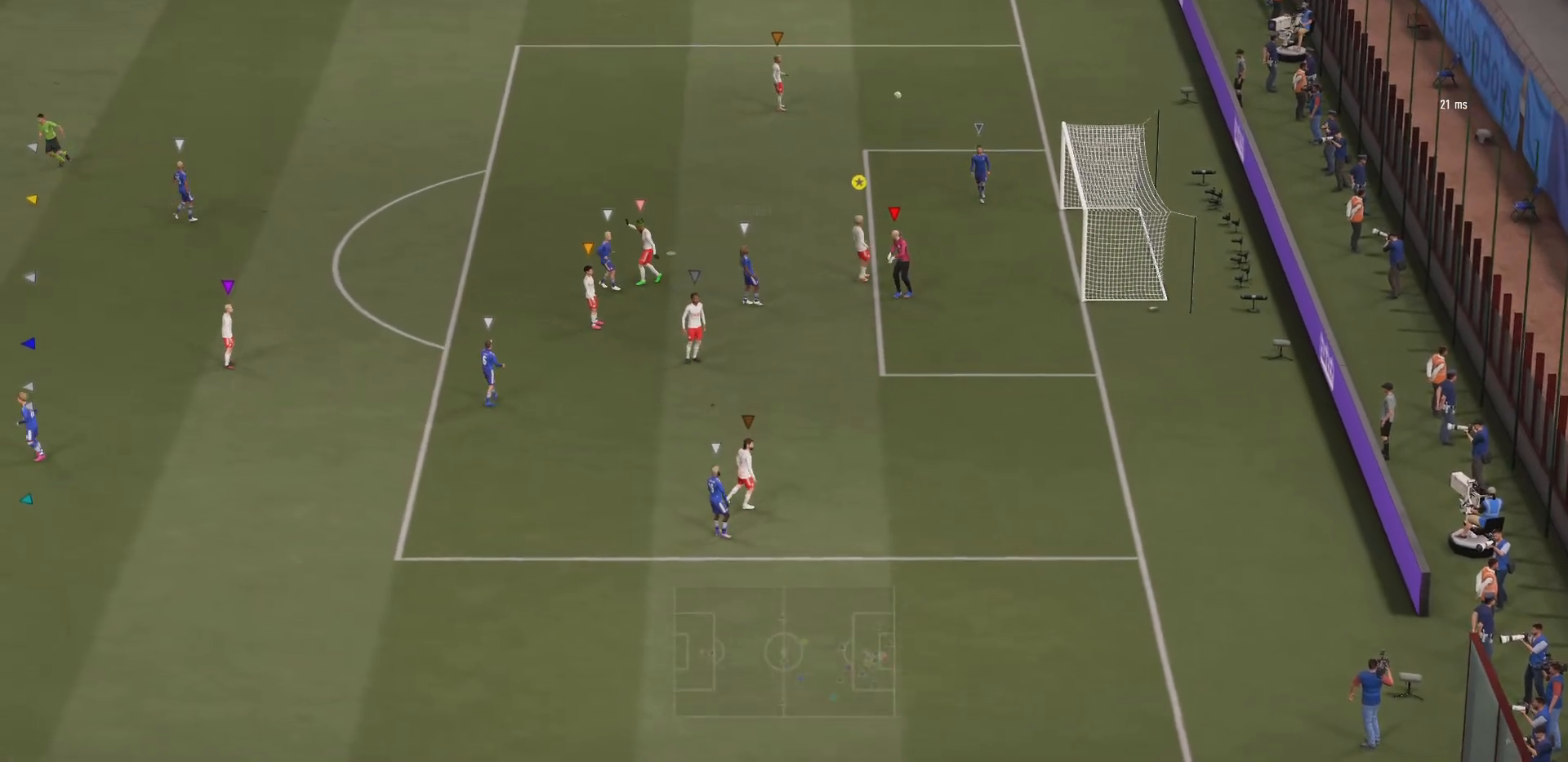
{"buttons": [], "left_stick": "center", "right_stick": "center", "events": [[50, "CROSS", "up"], [117, "CROSS", "down"], [183, "CROSS", "up"], [250, "CROSS", "down"], [350, "CROSS", "up"]]}
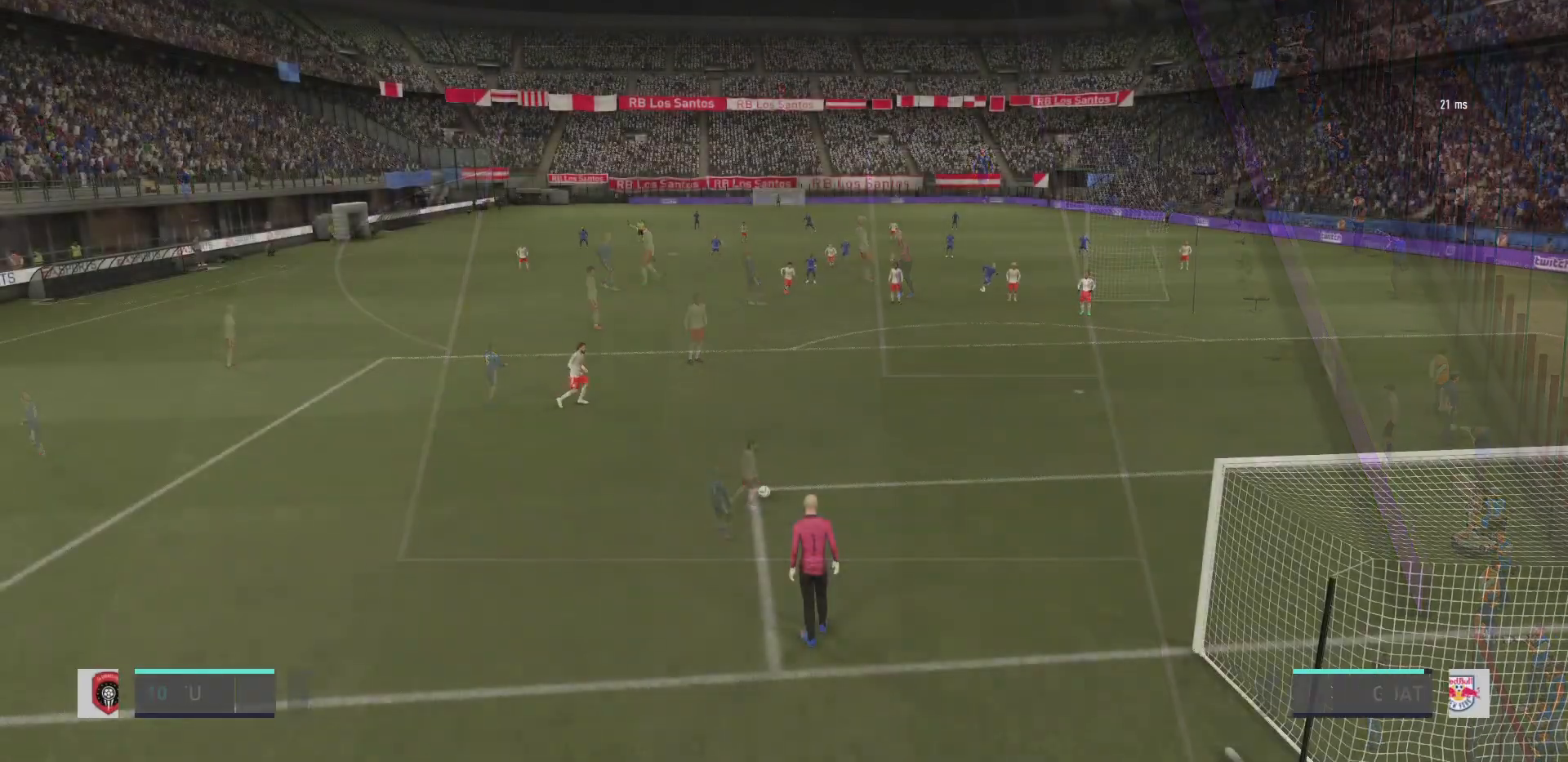
{"buttons": [], "left_stick": "down", "right_stick": "center", "events": [[84, "left_stick", "up-right"], [384, "left_stick", "down-right"], [451, "left_stick", "down"]]}
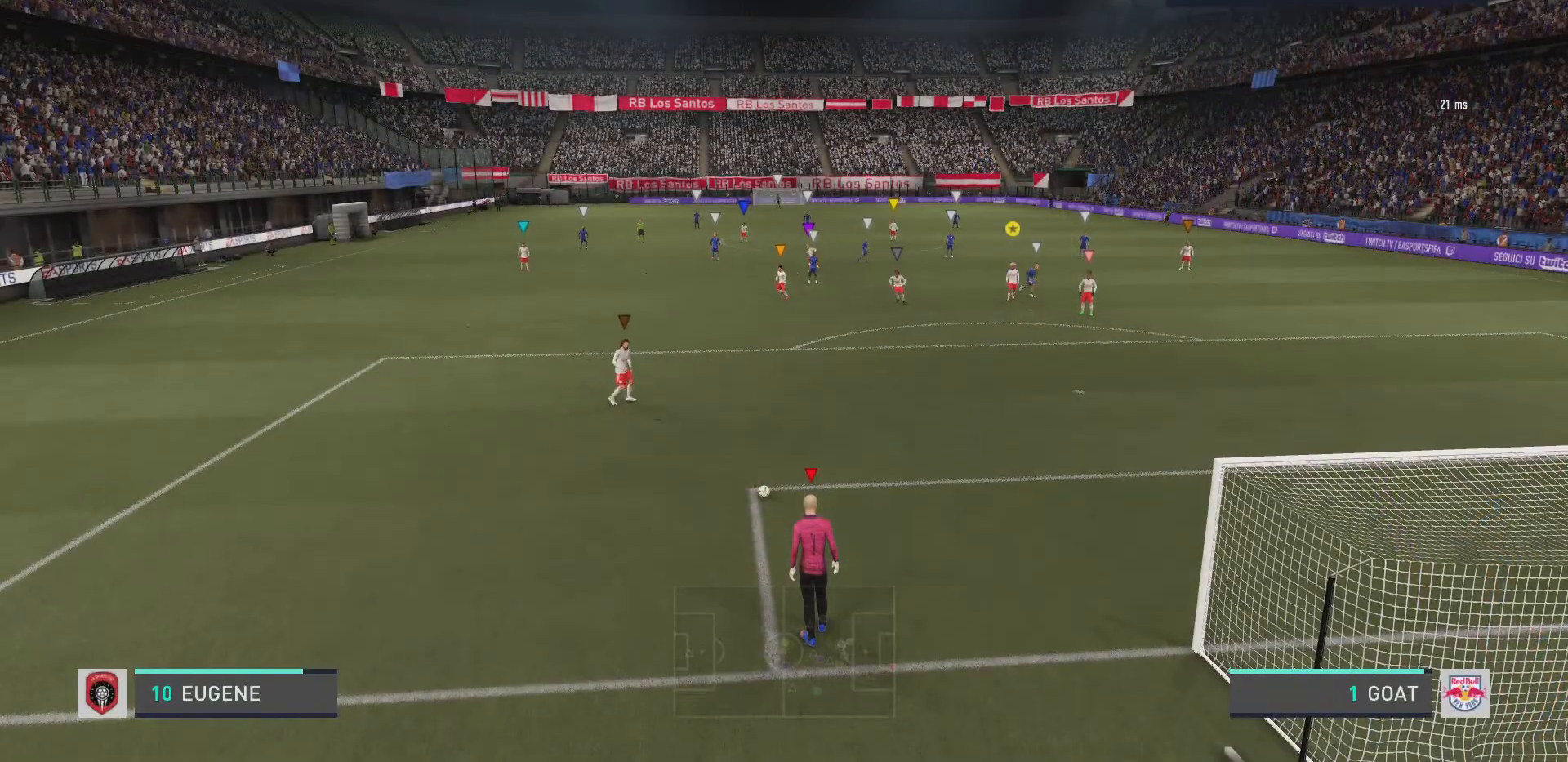
{"buttons": [], "left_stick": "center", "right_stick": "center"}
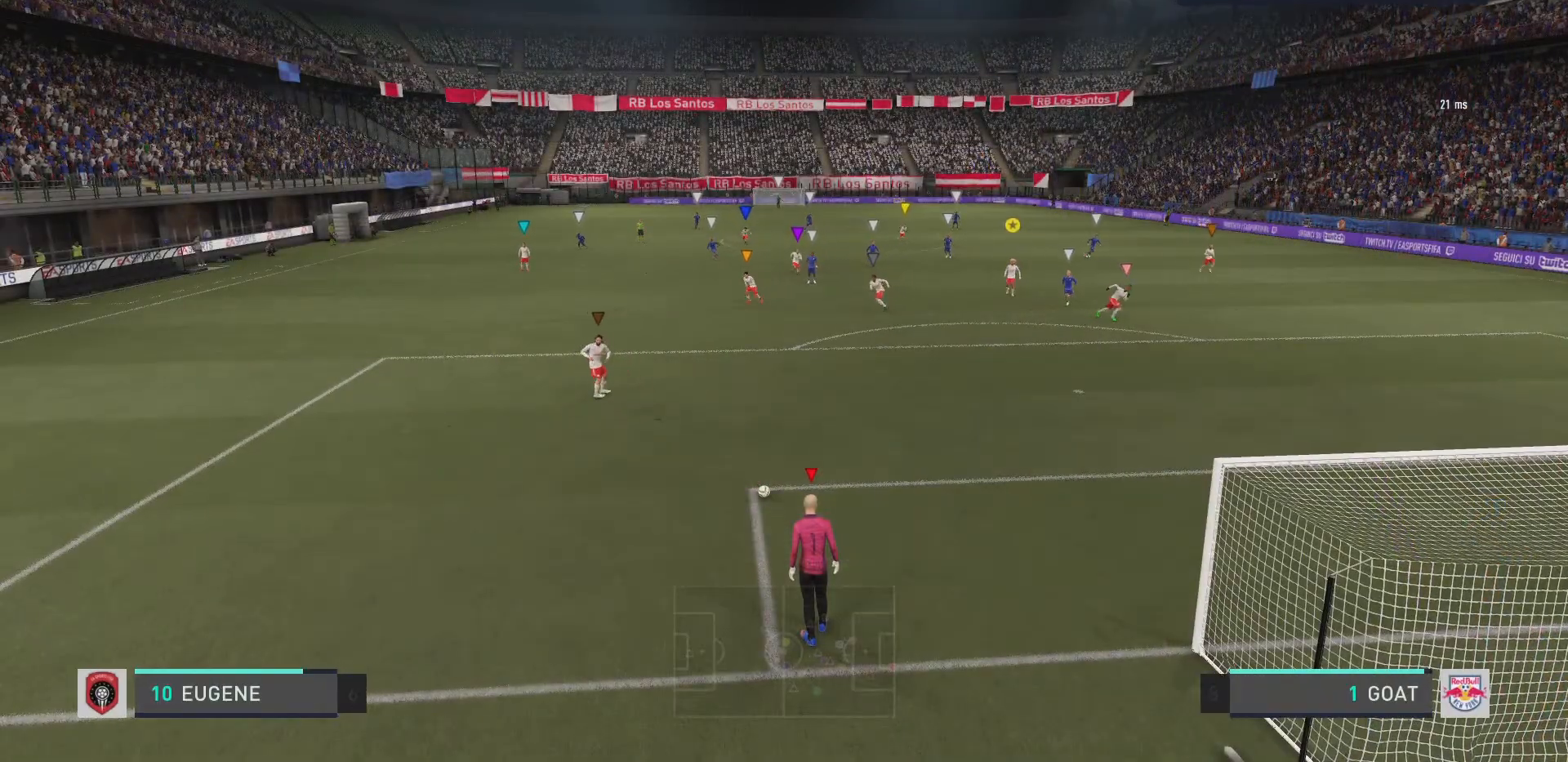
{"buttons": [], "left_stick": "center", "right_stick": "center", "events": []}
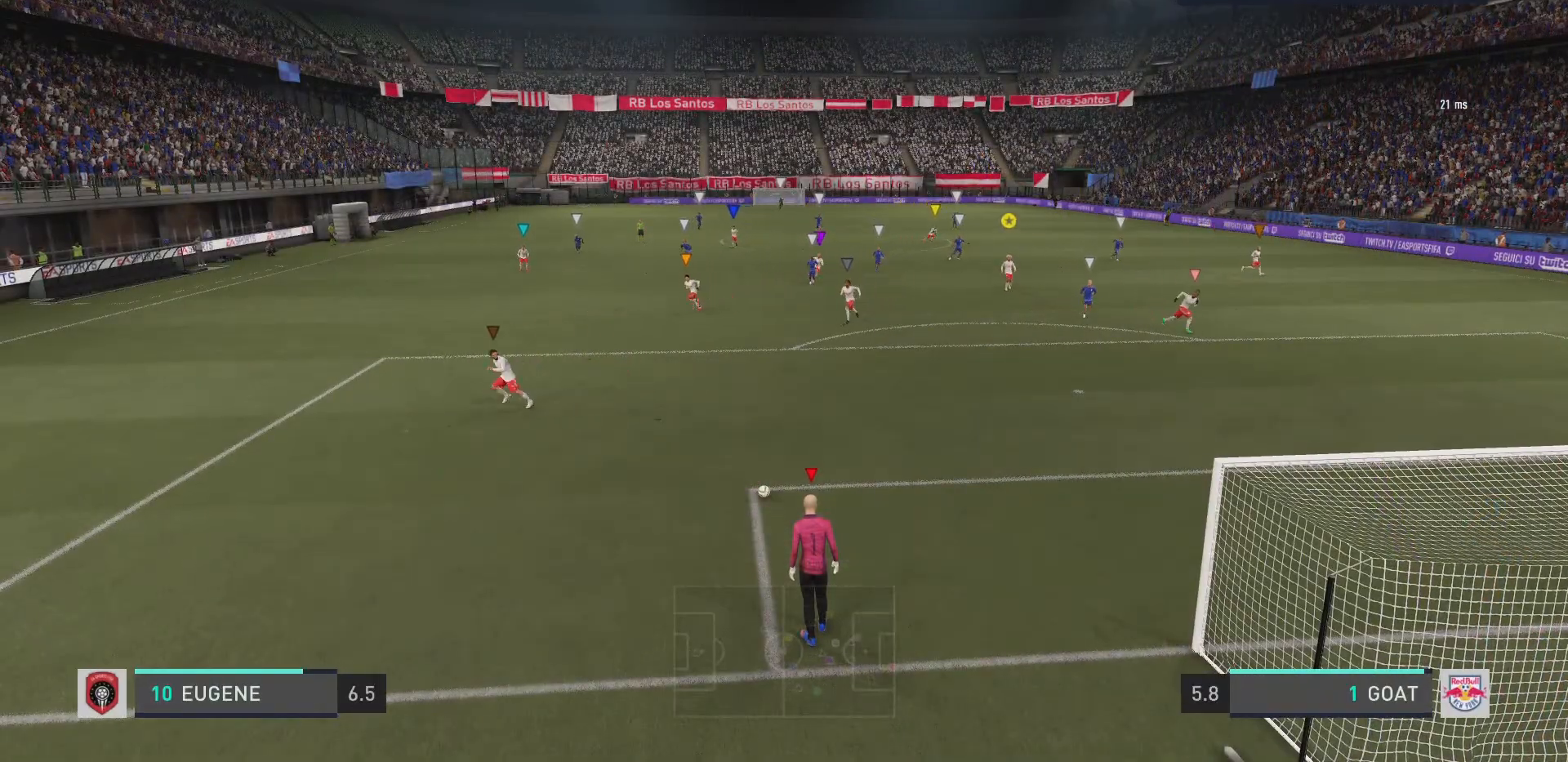
{"buttons": [], "left_stick": "center", "right_stick": "center", "events": []}
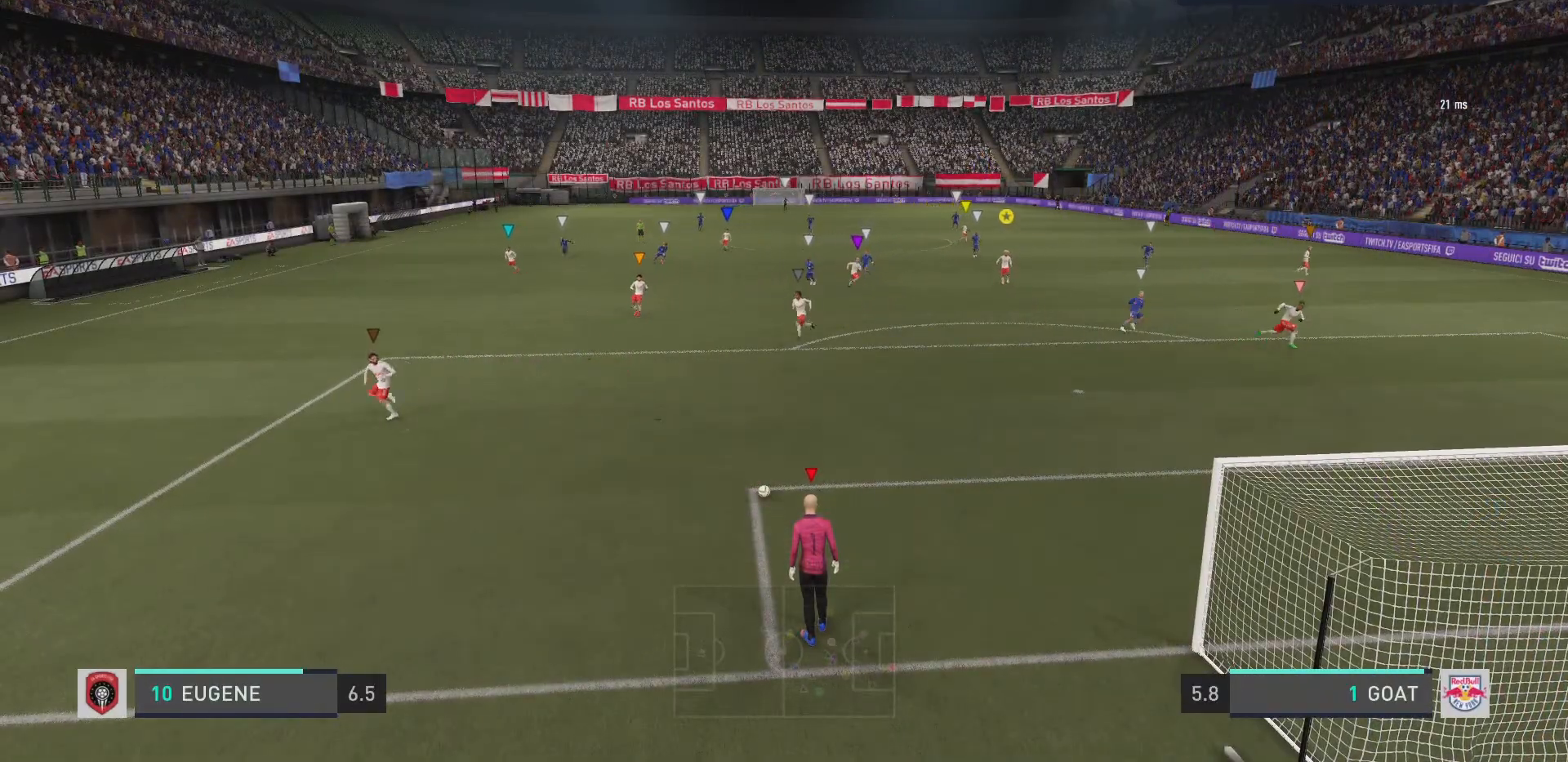
{"buttons": [], "left_stick": "center", "right_stick": "center", "events": []}
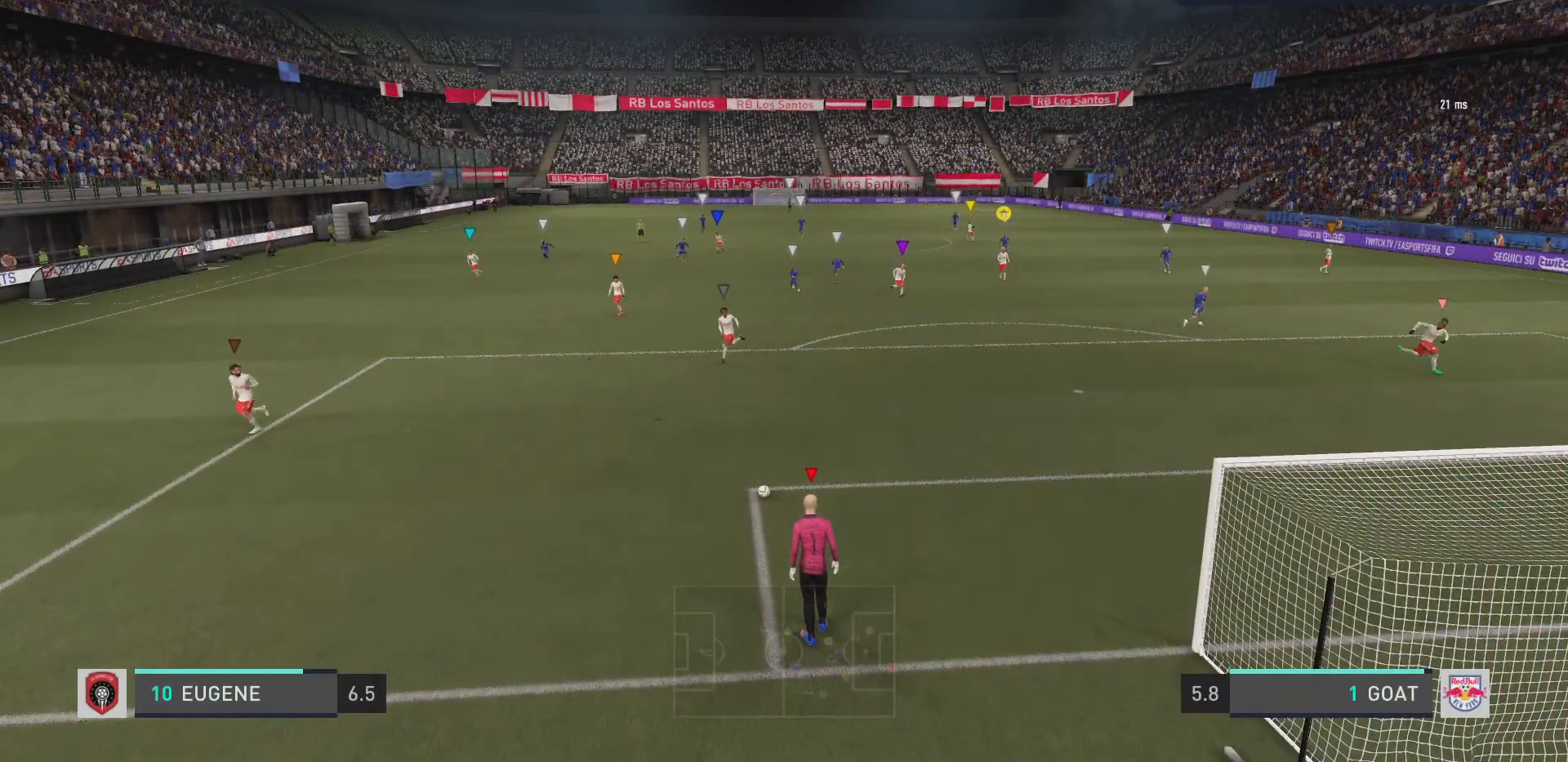
{"buttons": [], "left_stick": "center", "right_stick": "center", "events": []}
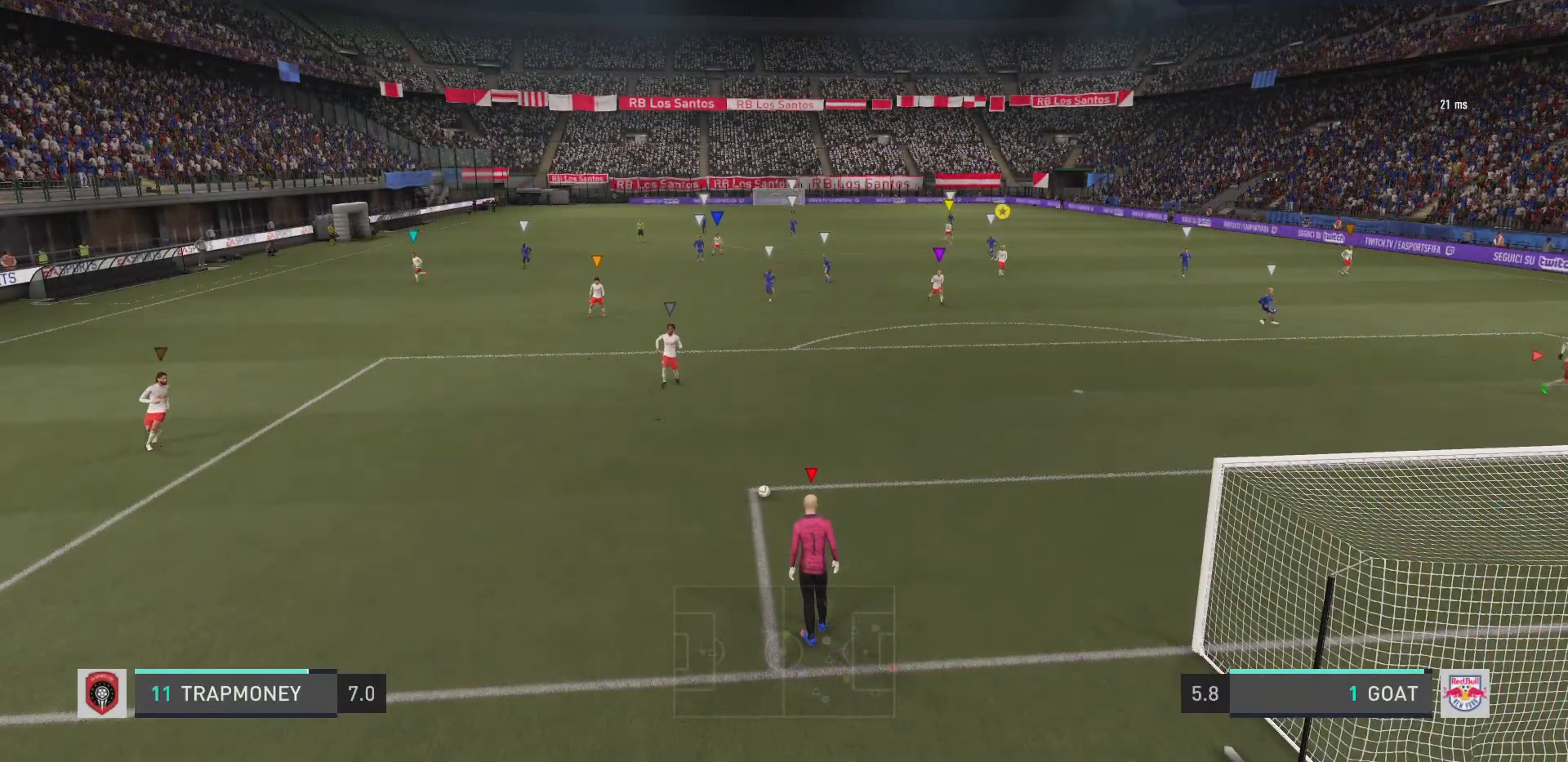
{"buttons": [], "left_stick": "center", "right_stick": "center", "events": []}
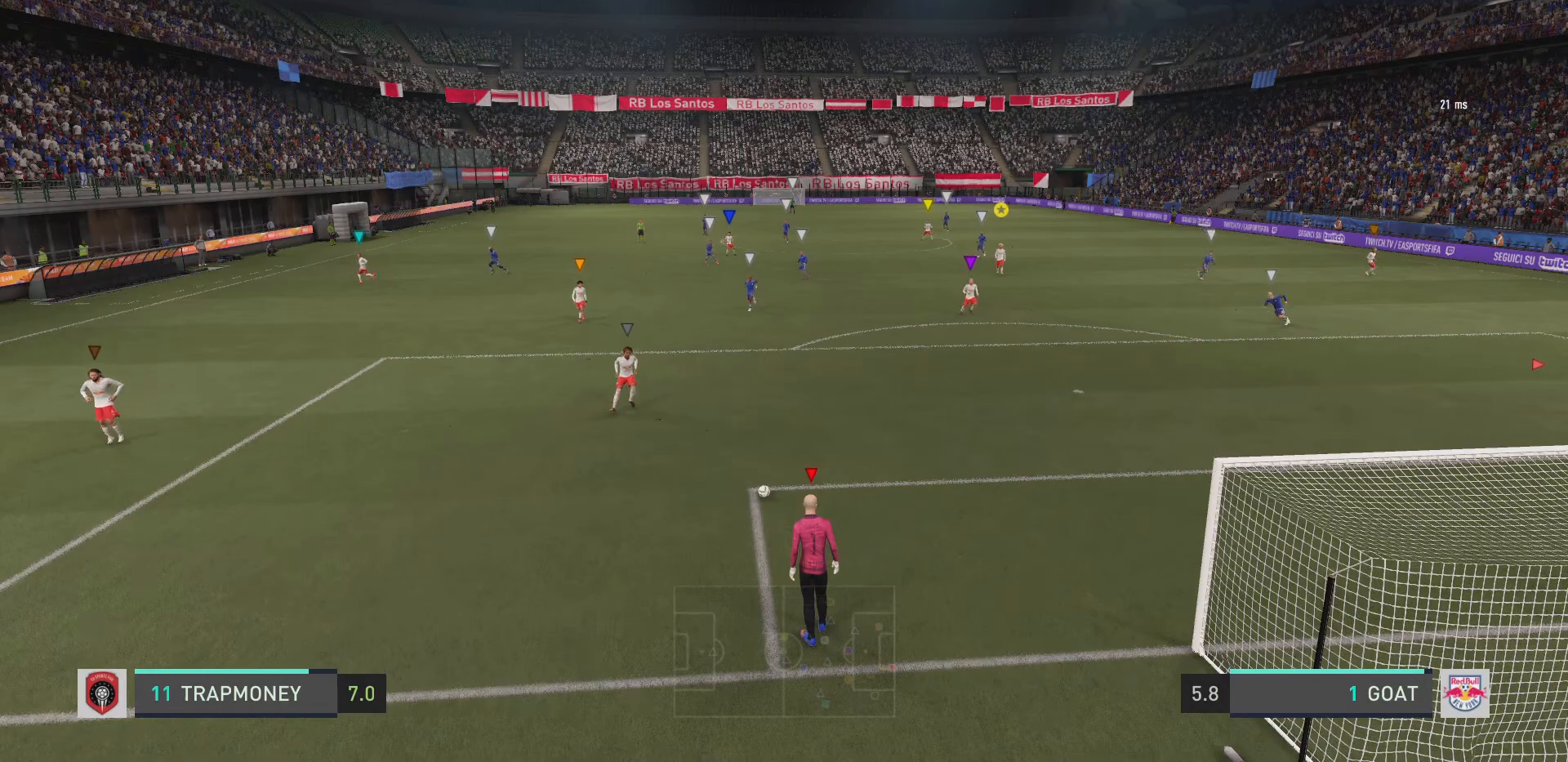
{"buttons": [], "left_stick": "center", "right_stick": "center", "events": []}
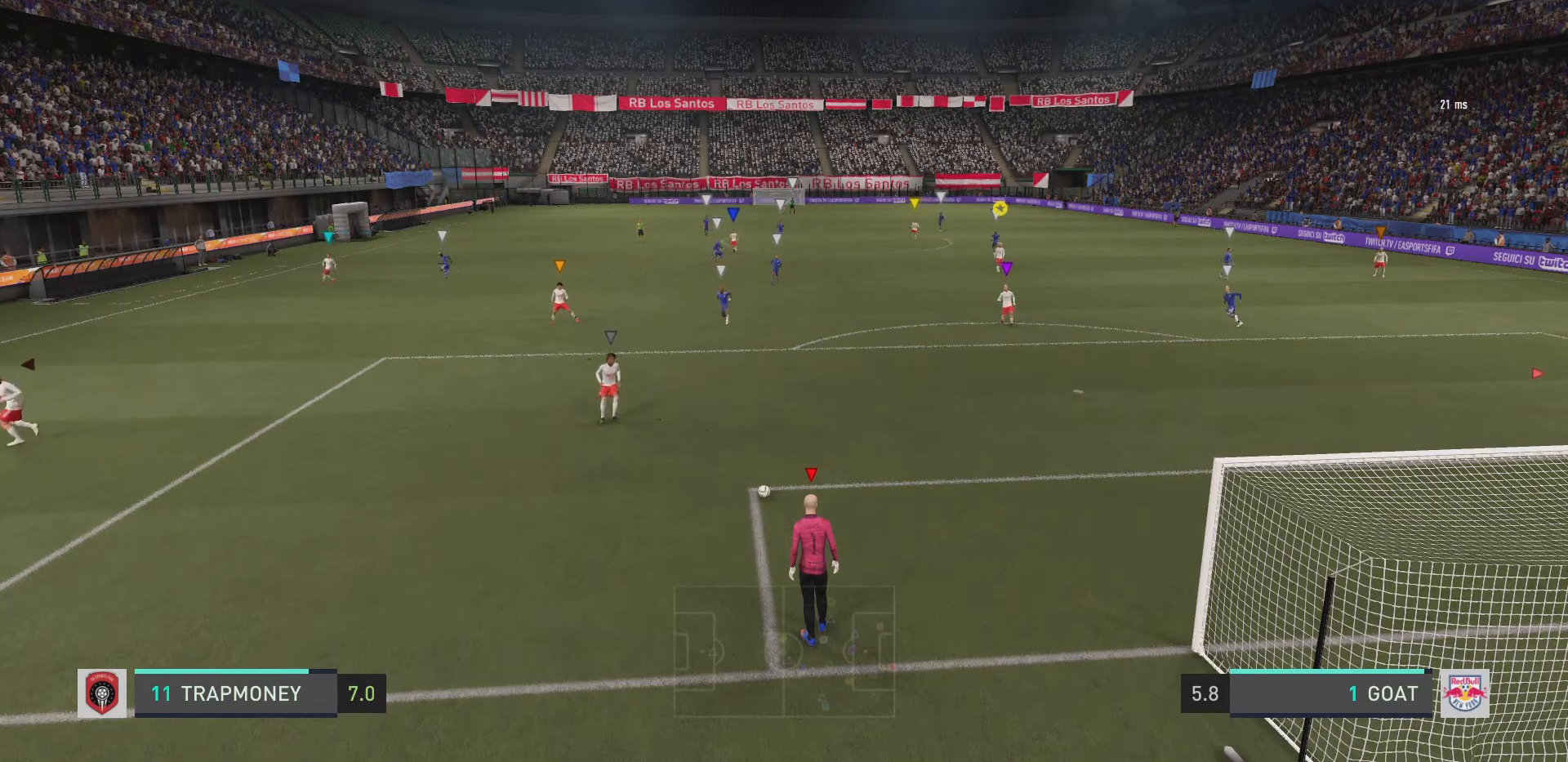
{"buttons": [], "left_stick": "center", "right_stick": "center", "events": []}
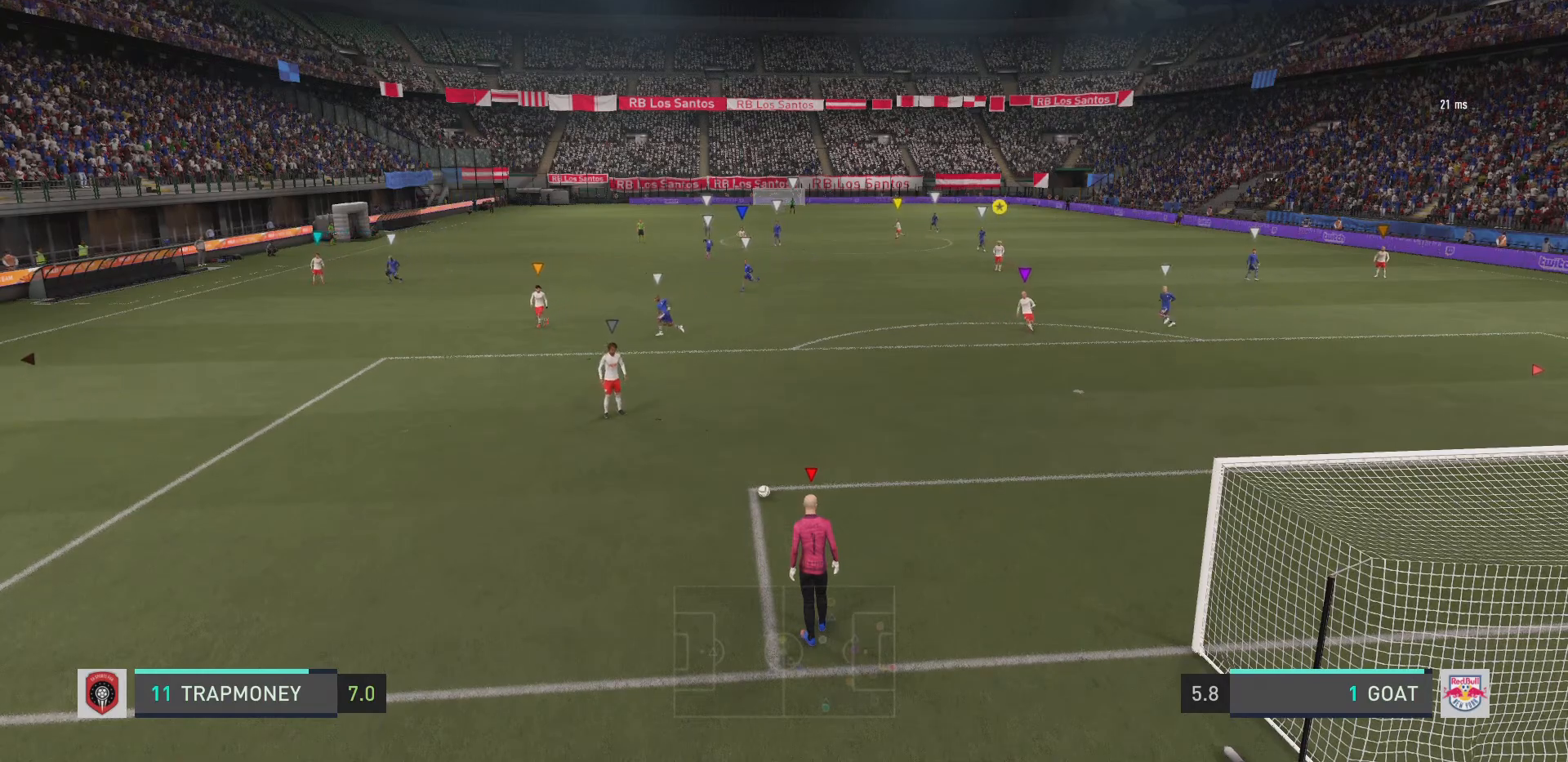
{"buttons": [], "left_stick": "center", "right_stick": "center", "events": [[150, "left_stick", "up-left"], [183, "CROSS", "down"], [283, "CROSS", "up"], [317, "left_stick", "center"]]}